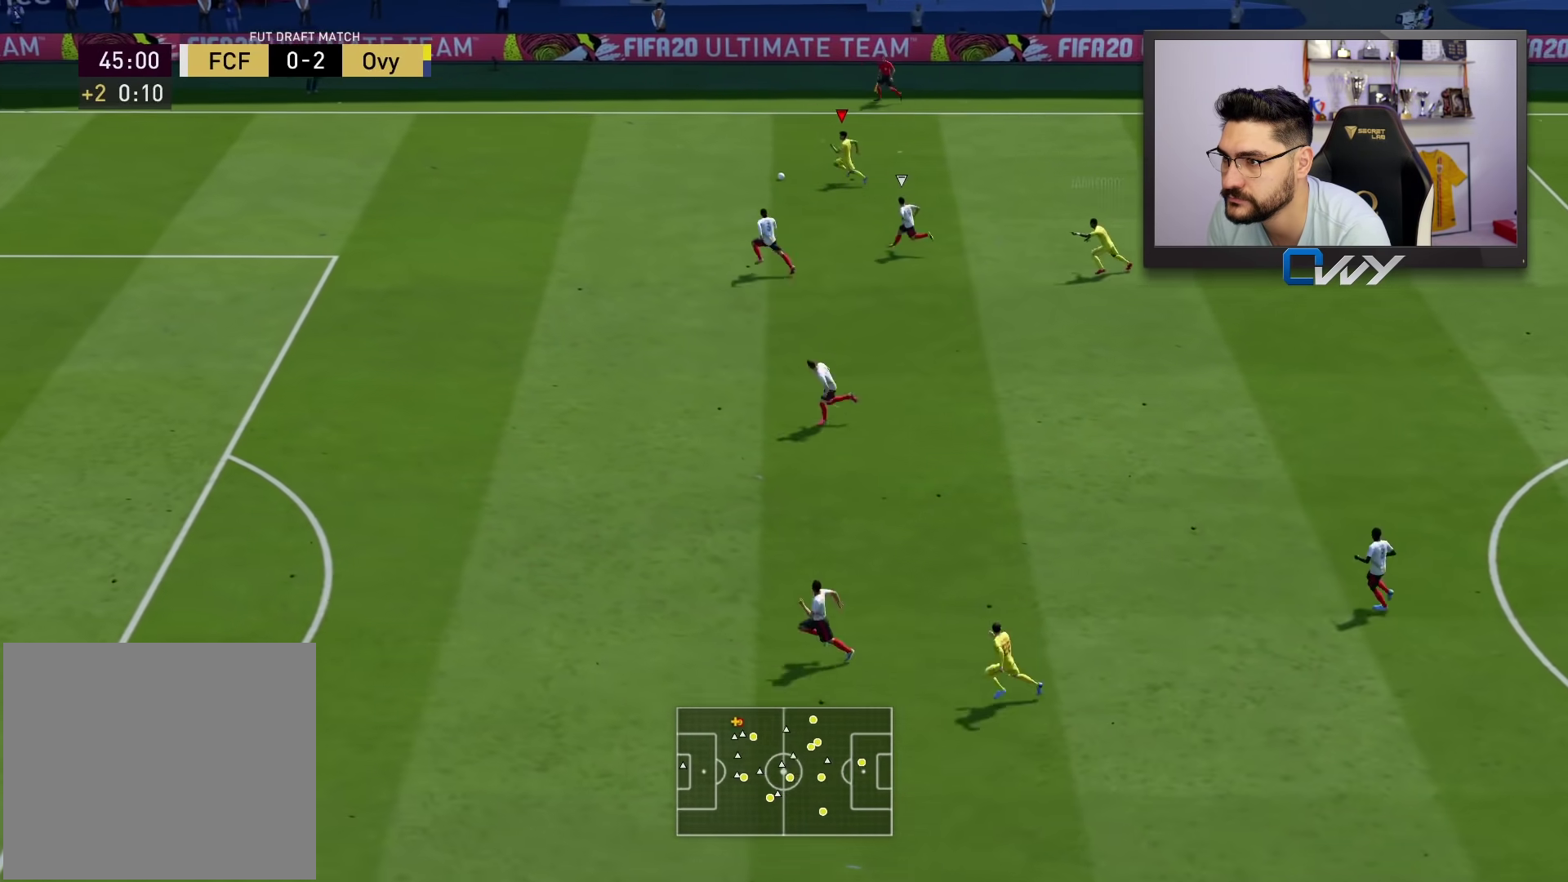
Gameplay with a controller (PlayStation layout); each line is a JSON object with the inputs held at the frame after it. "events" lists button and stick changes between this image and that frame as [ms after this image, input, new state], when the widget could be followed in between.
{"buttons": ["R2"], "left_stick": "left", "right_stick": "center", "events": []}
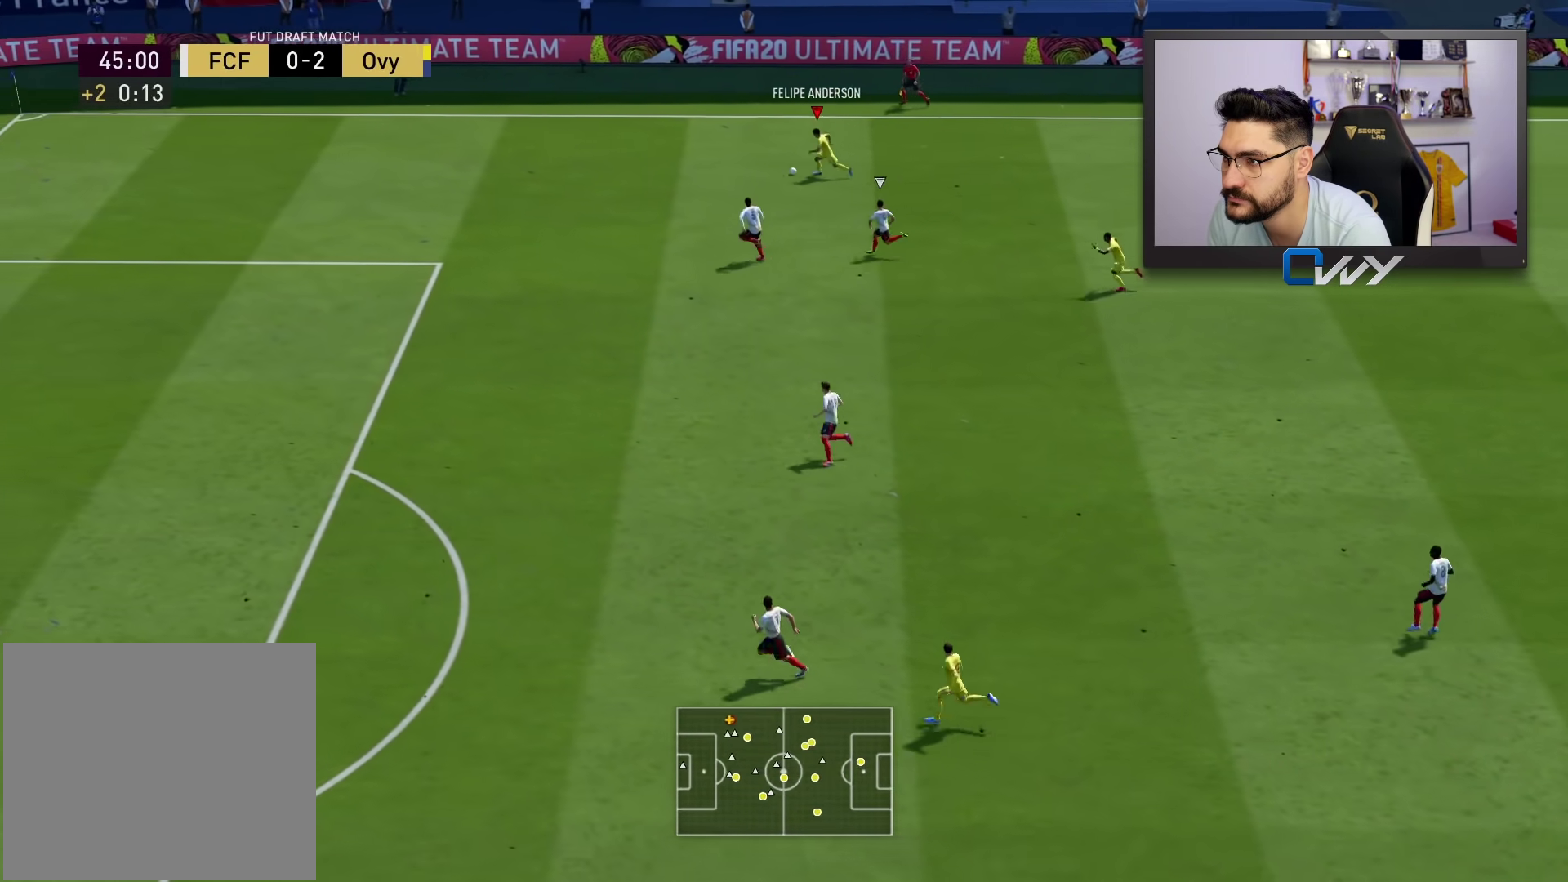
{"buttons": [], "left_stick": "left", "right_stick": "center", "events": [[200, "R2", "up"]]}
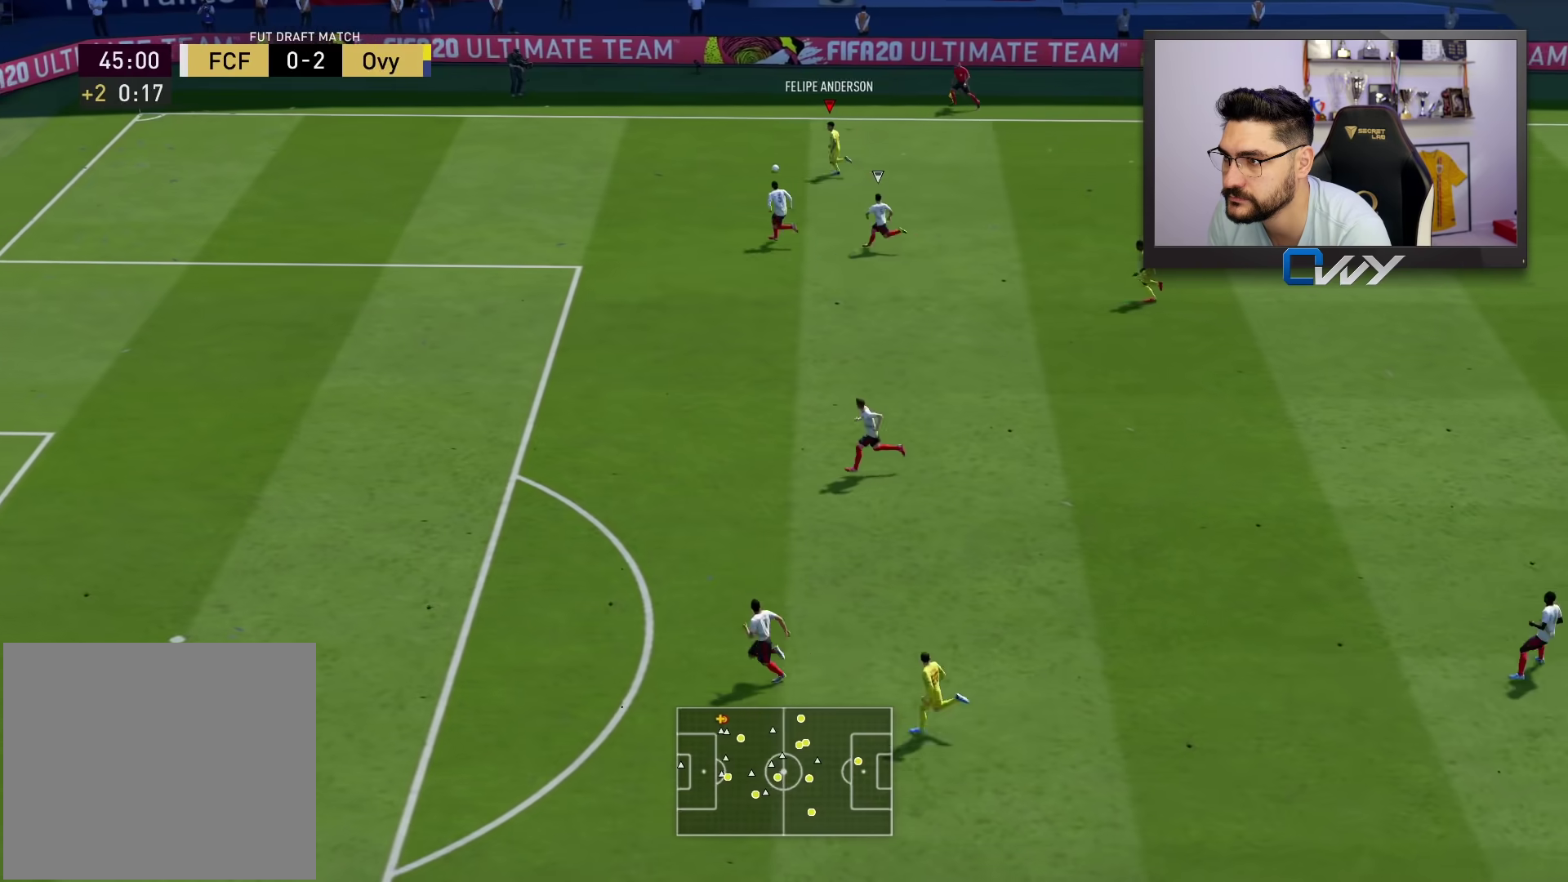
{"buttons": [], "left_stick": "center", "right_stick": "center", "events": [[150, "left_stick", "center"]]}
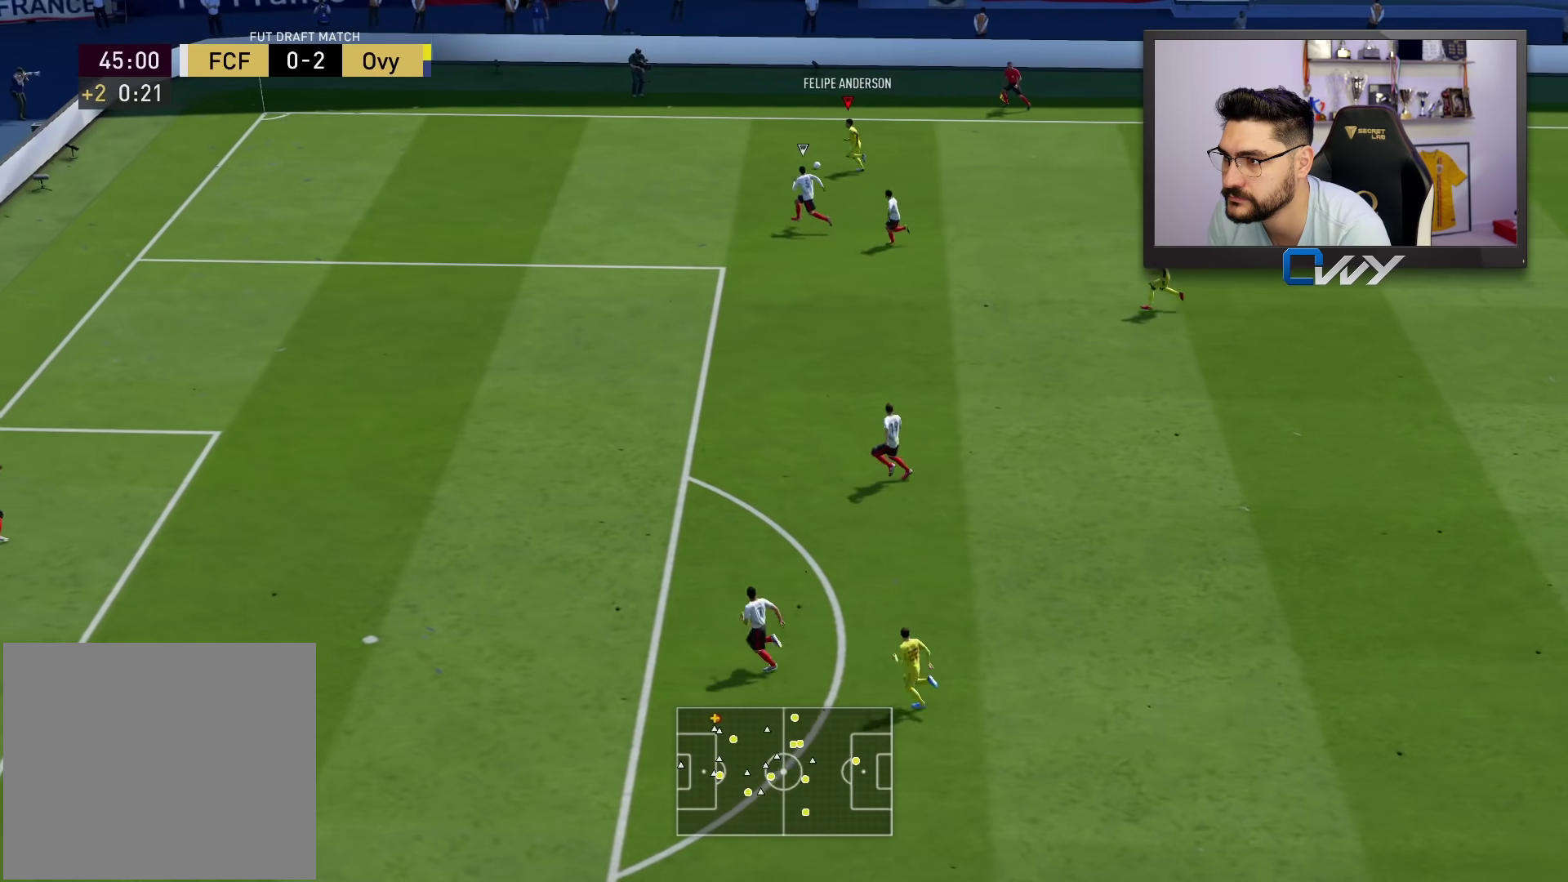
{"buttons": [], "left_stick": "right", "right_stick": "center", "events": [[283, "left_stick", "right"]]}
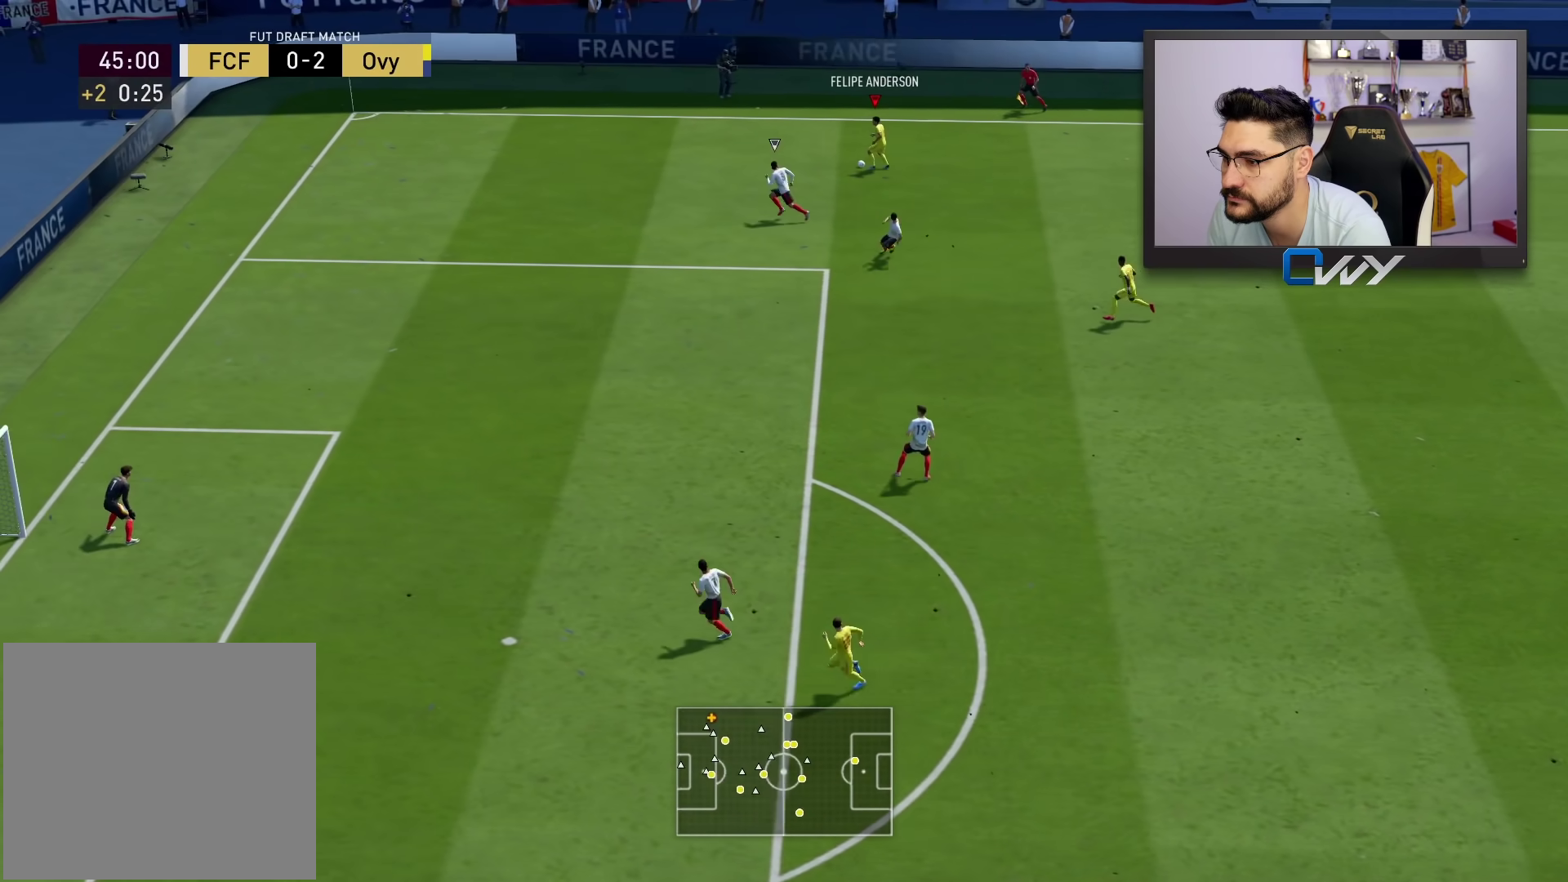
{"buttons": [], "left_stick": "down-right", "right_stick": "center", "events": [[100, "left_stick", "down-right"]]}
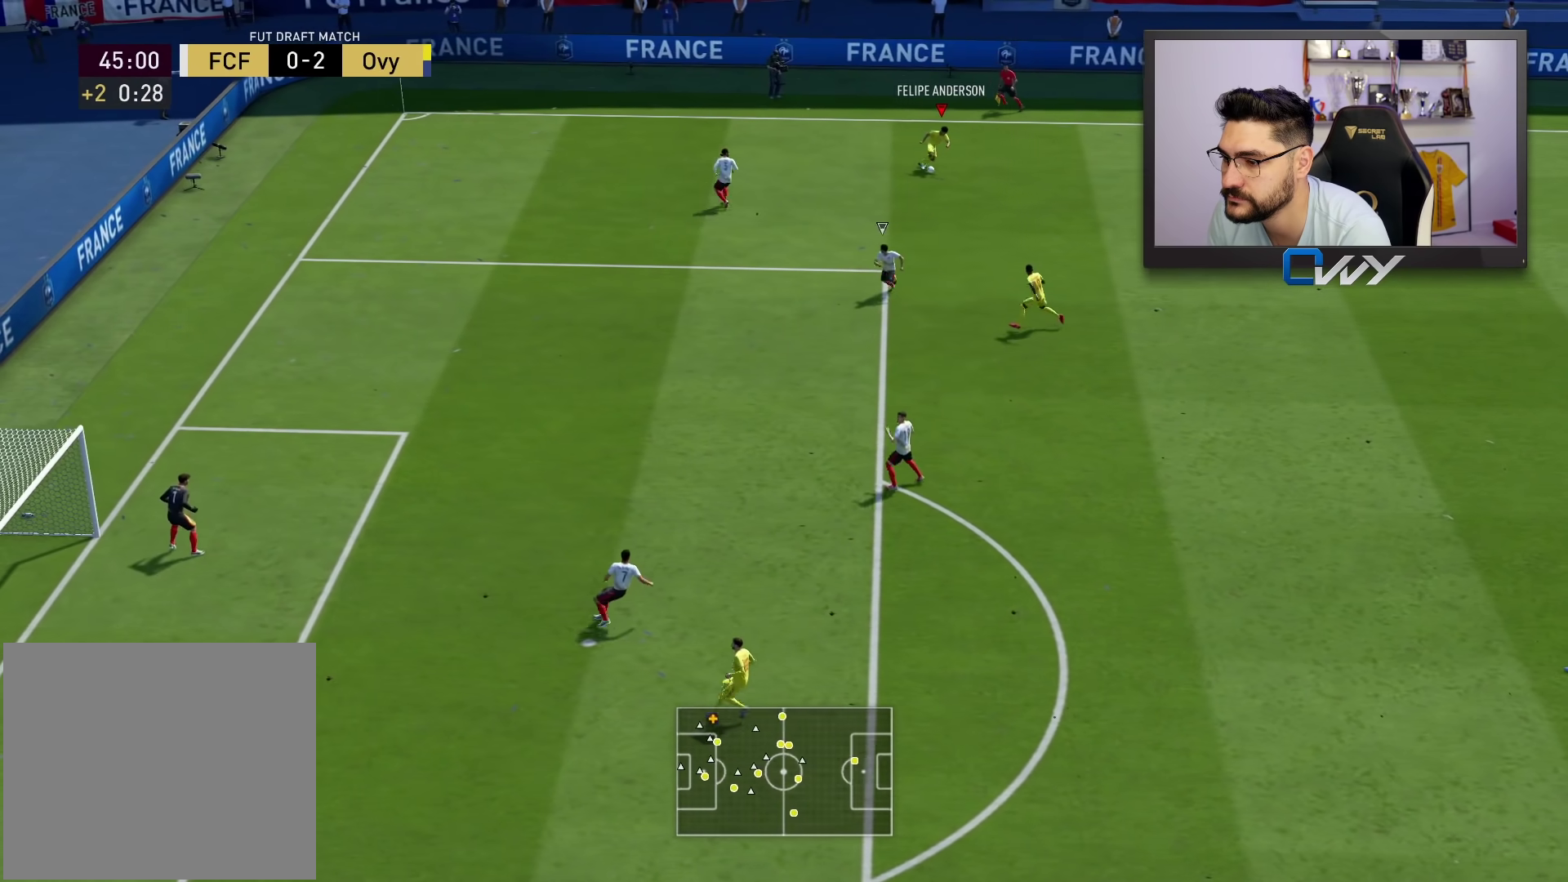
{"buttons": [], "left_stick": "down", "right_stick": "center", "events": [[367, "left_stick", "down"]]}
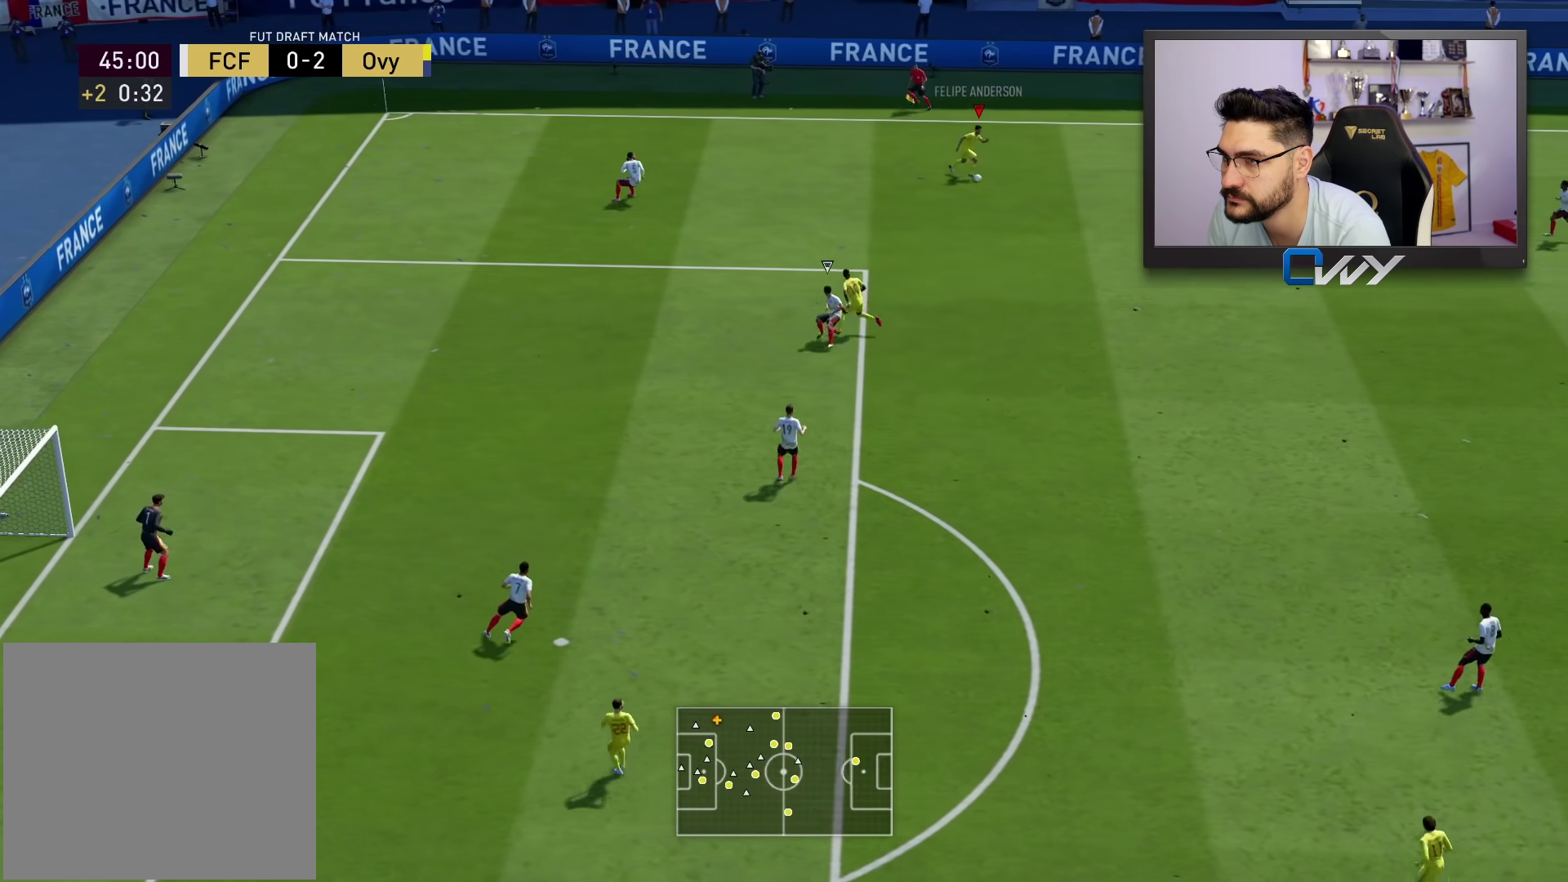
{"buttons": [], "left_stick": "down", "right_stick": "center", "events": []}
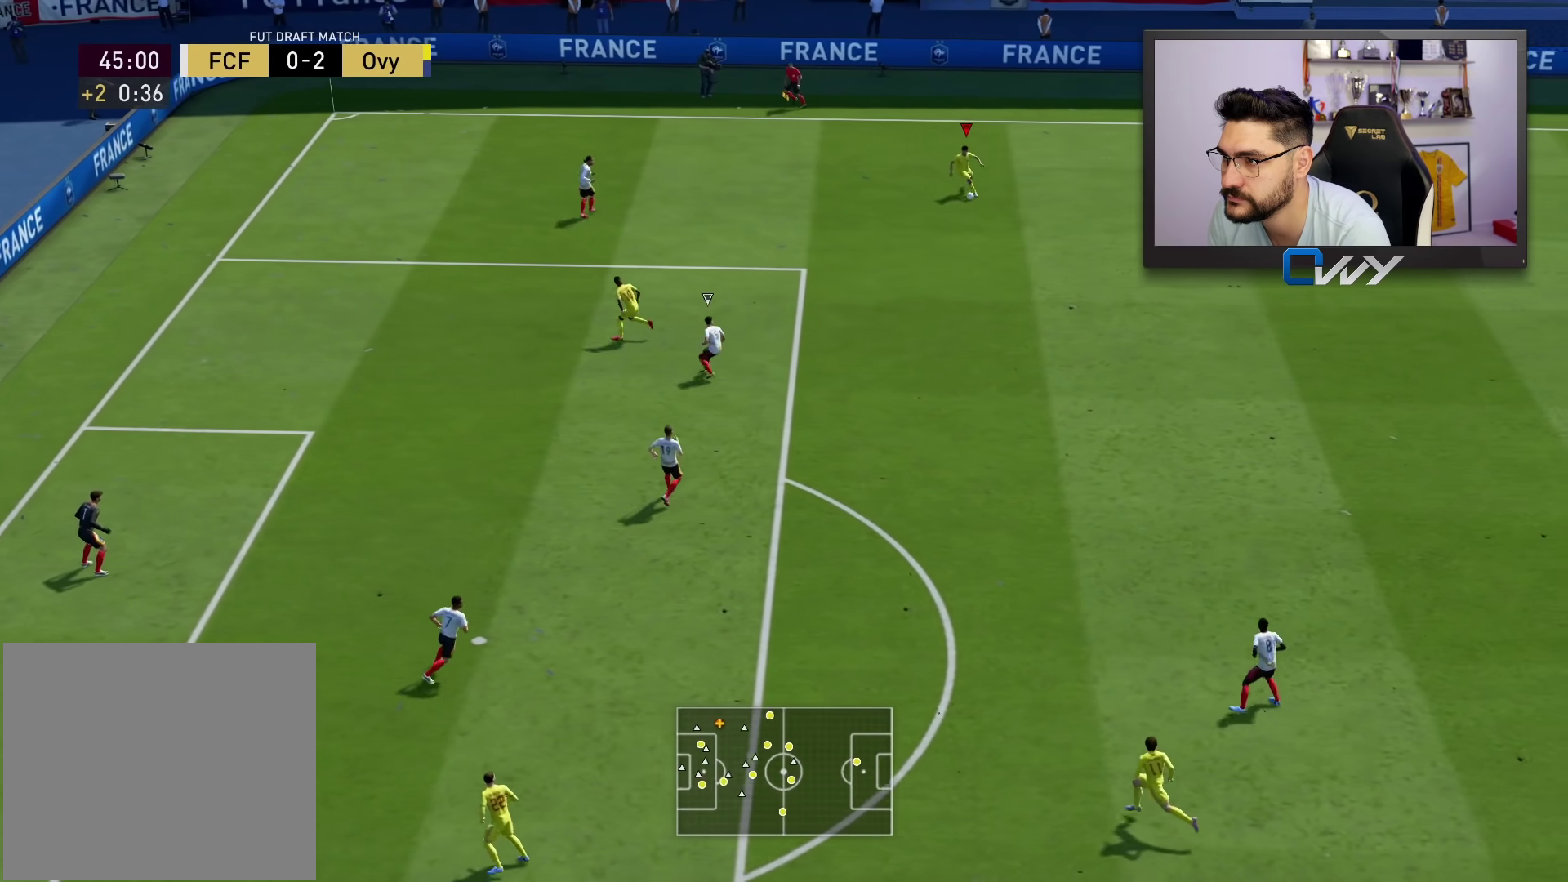
{"buttons": [], "left_stick": "down", "right_stick": "center", "events": [[233, "right_stick", "down"], [433, "right_stick", "left"], [500, "right_stick", "center"]]}
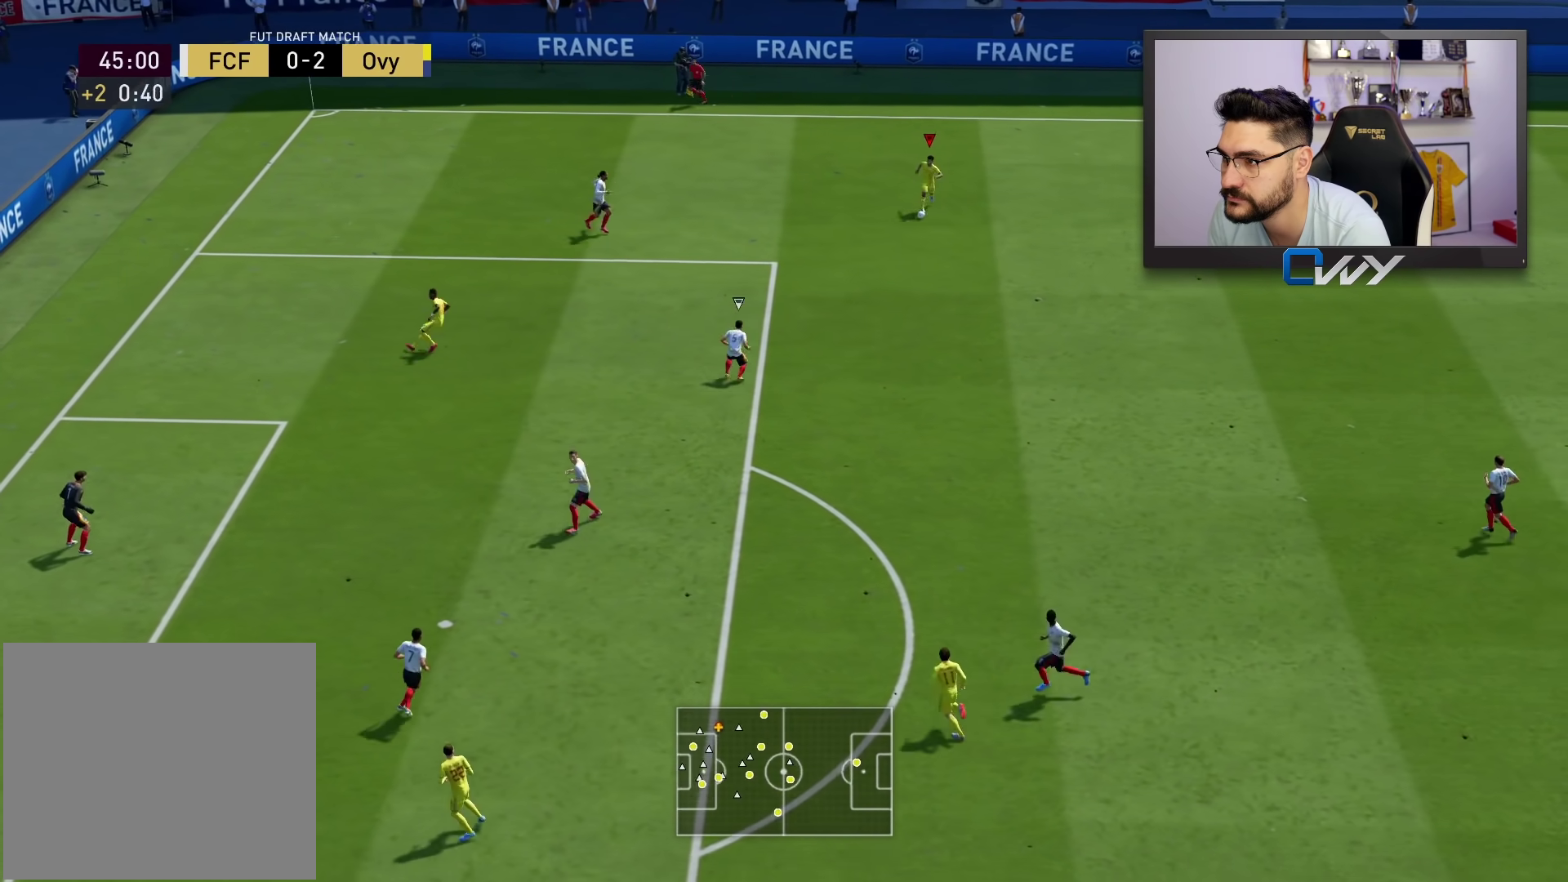
{"buttons": [], "left_stick": "down-right", "right_stick": "center", "events": [[150, "left_stick", "down-right"]]}
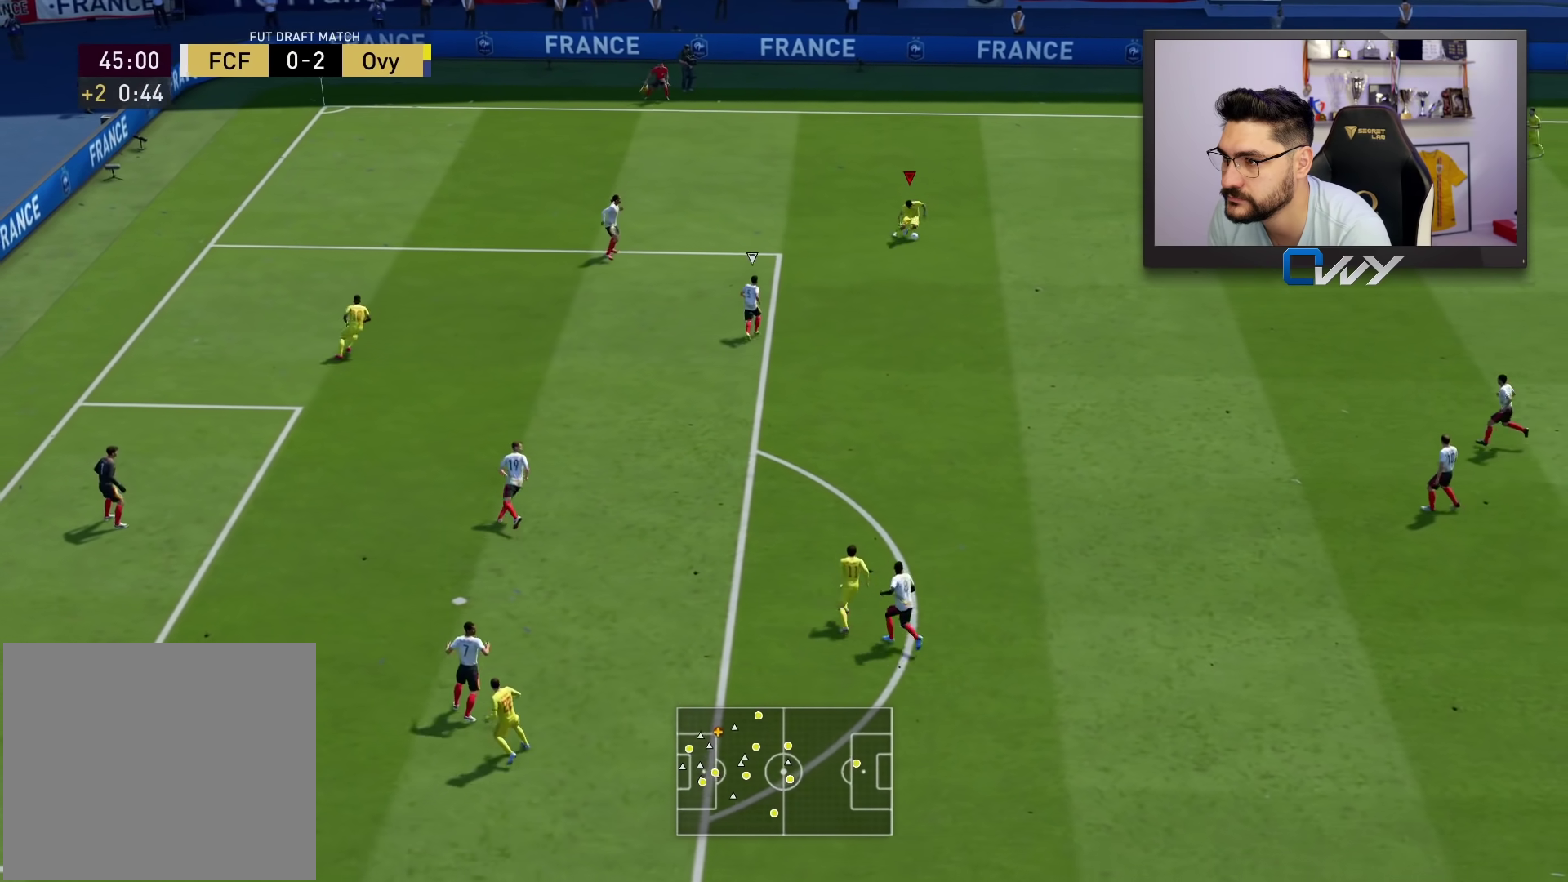
{"buttons": [], "left_stick": "down-right", "right_stick": "center", "events": []}
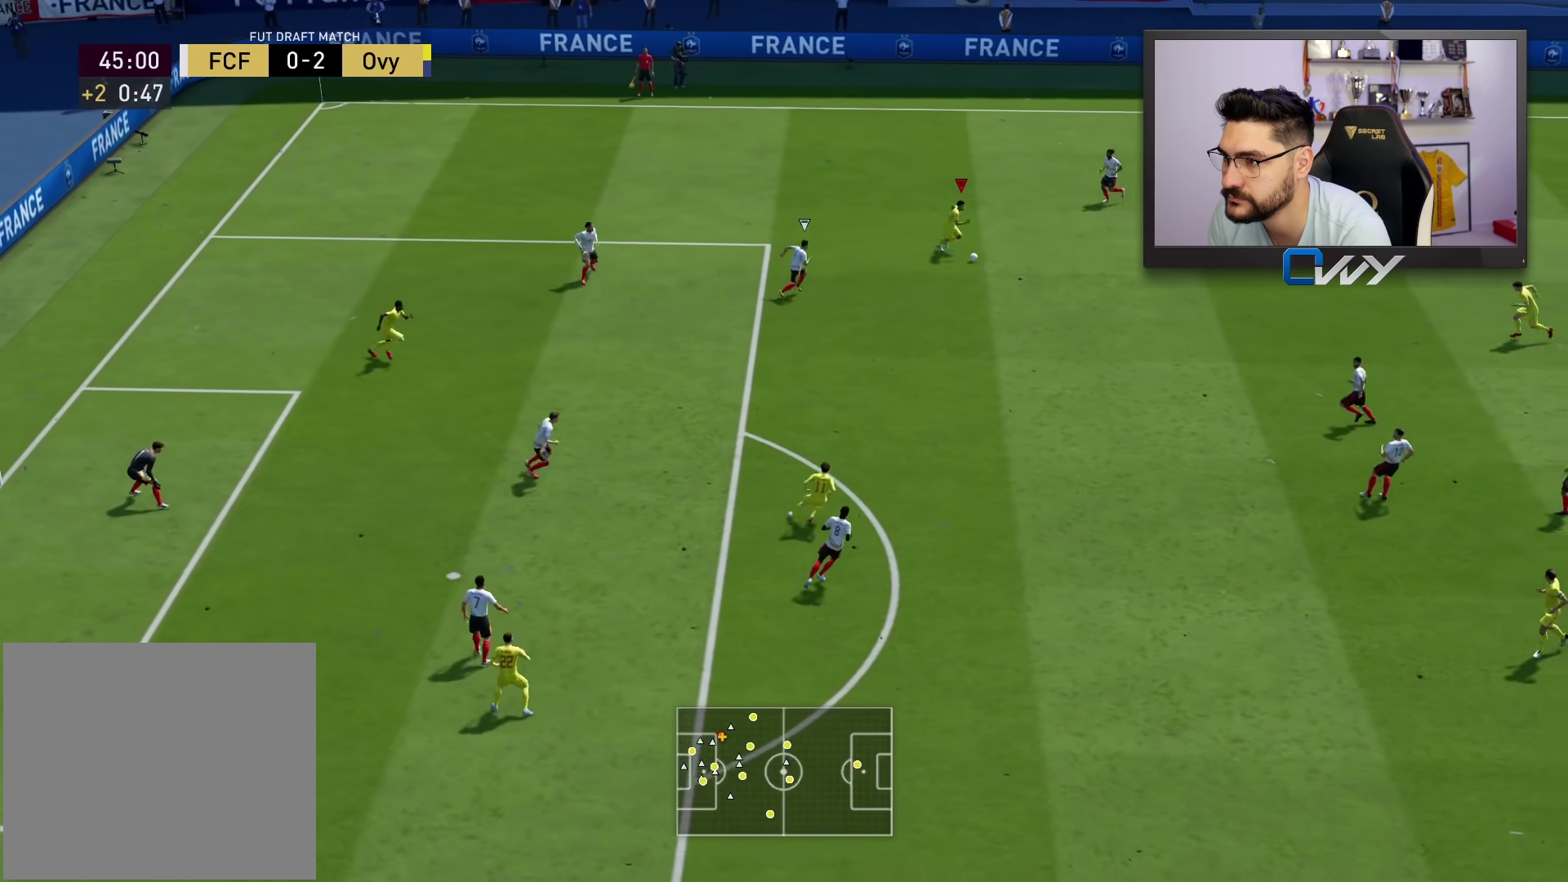
{"buttons": [], "left_stick": "up-left", "right_stick": "center", "events": [[67, "left_stick", "up-left"]]}
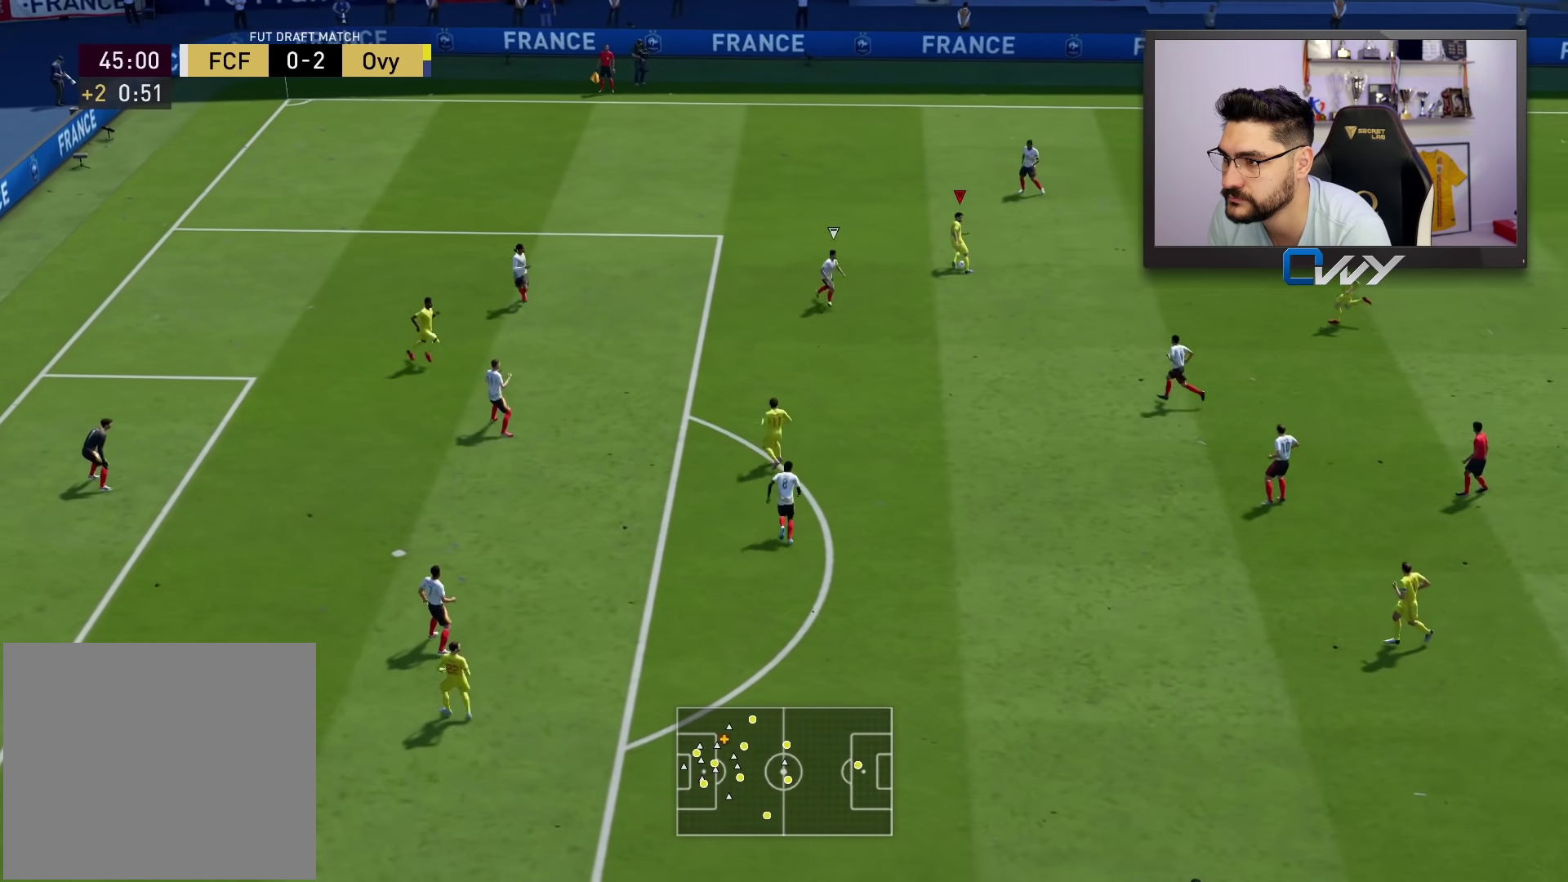
{"buttons": ["L3"], "left_stick": "left", "right_stick": "center", "events": [[17, "L3", "down"], [17, "left_stick", "left"]]}
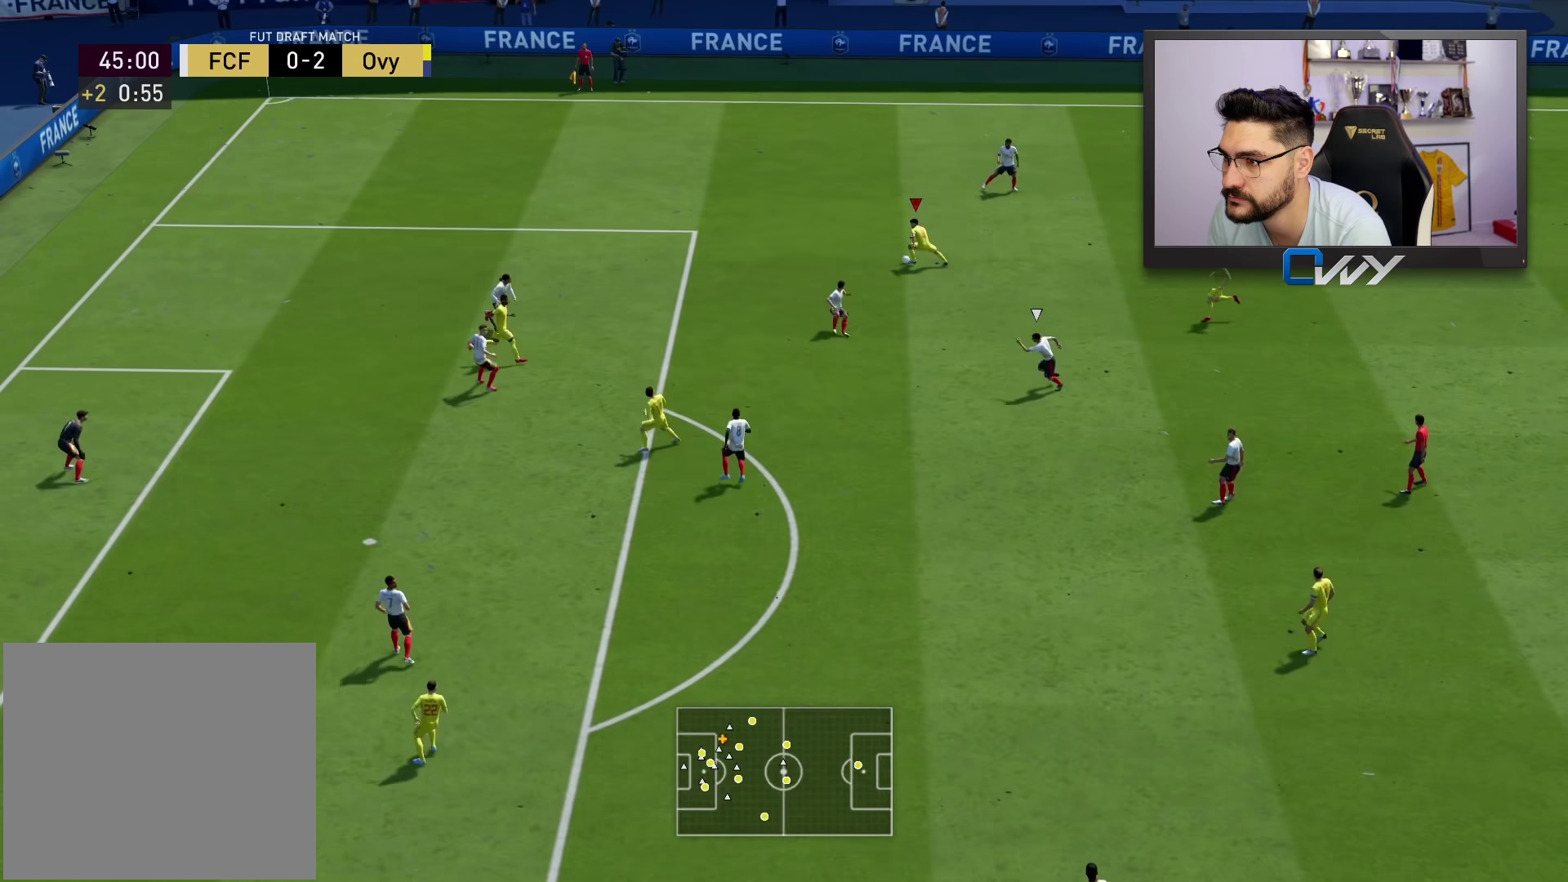
{"buttons": ["L3"], "left_stick": "down-right", "right_stick": "center", "events": [[50, "left_stick", "down-right"], [350, "CROSS", "down"], [450, "CROSS", "up"]]}
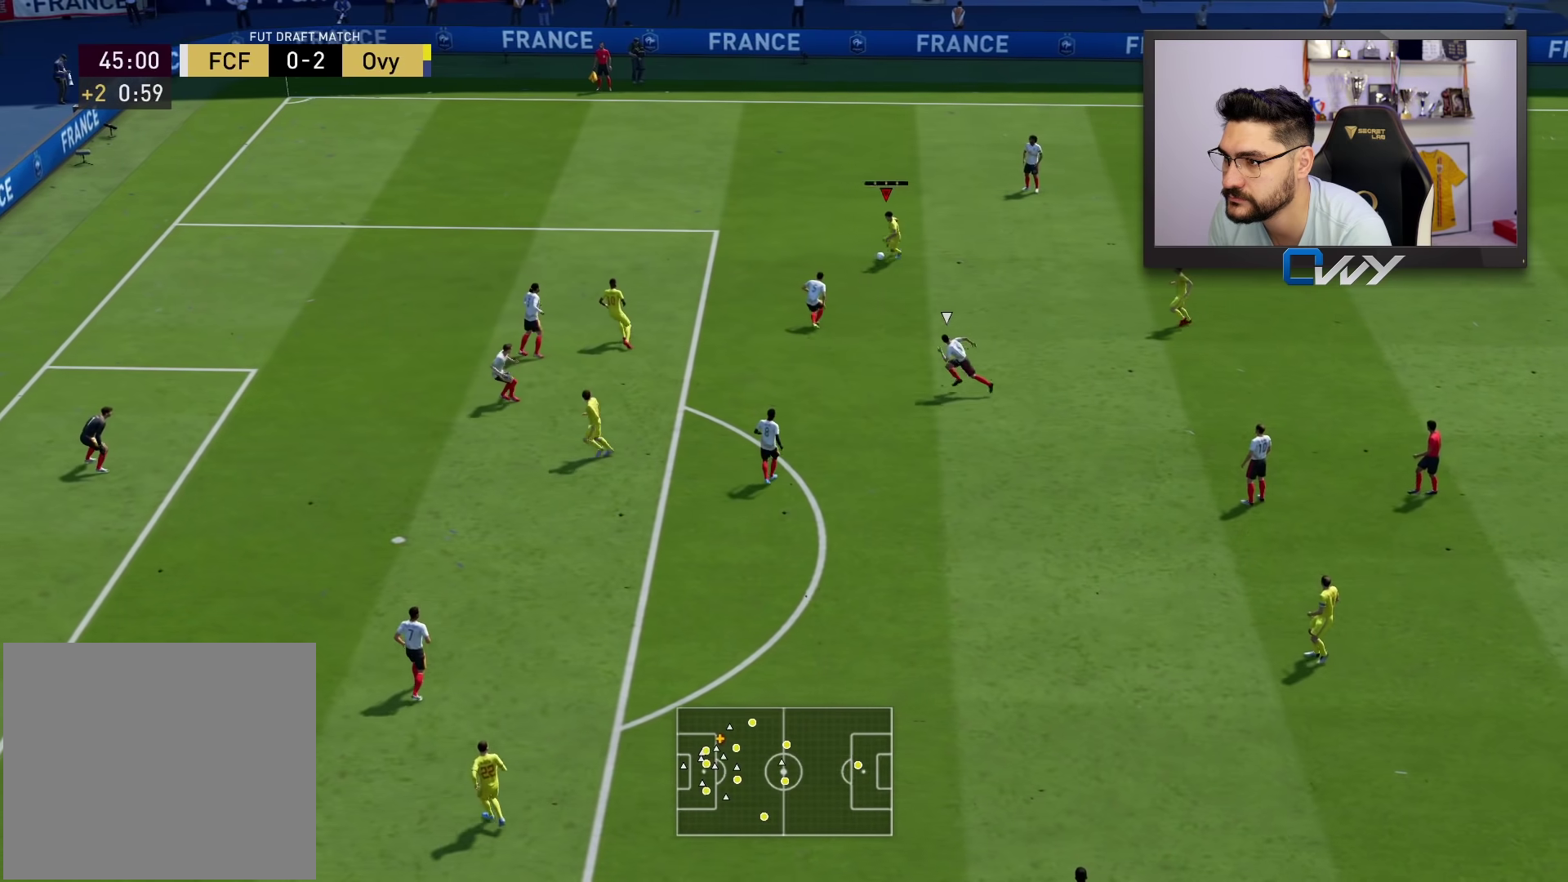
{"buttons": [], "left_stick": "down", "right_stick": "center", "events": [[250, "L3", "up"], [283, "left_stick", "down"]]}
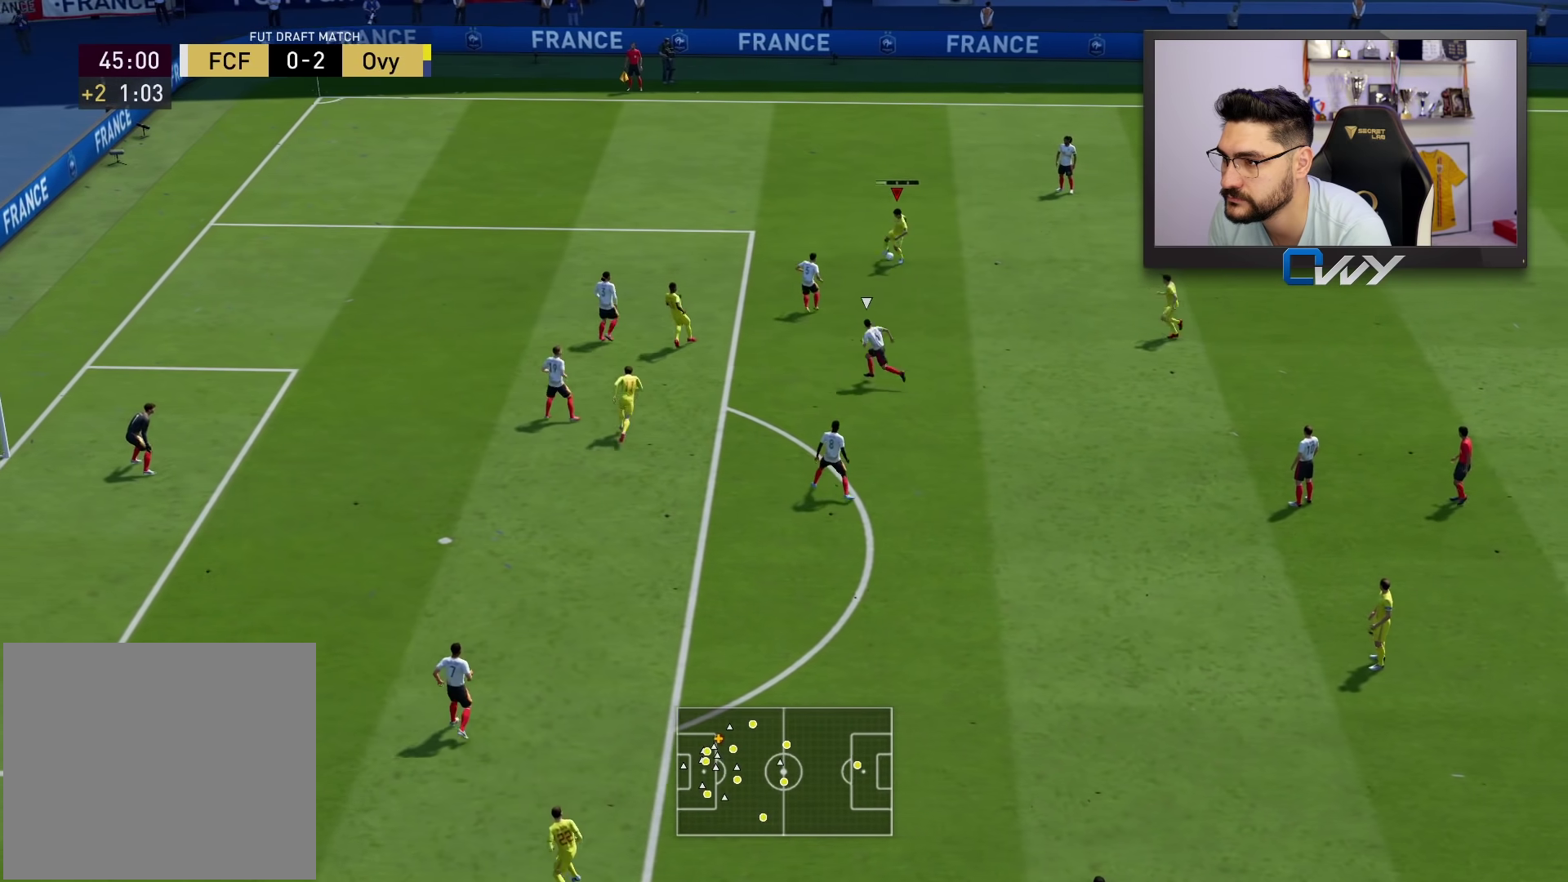
{"buttons": [], "left_stick": "down", "right_stick": "center", "events": []}
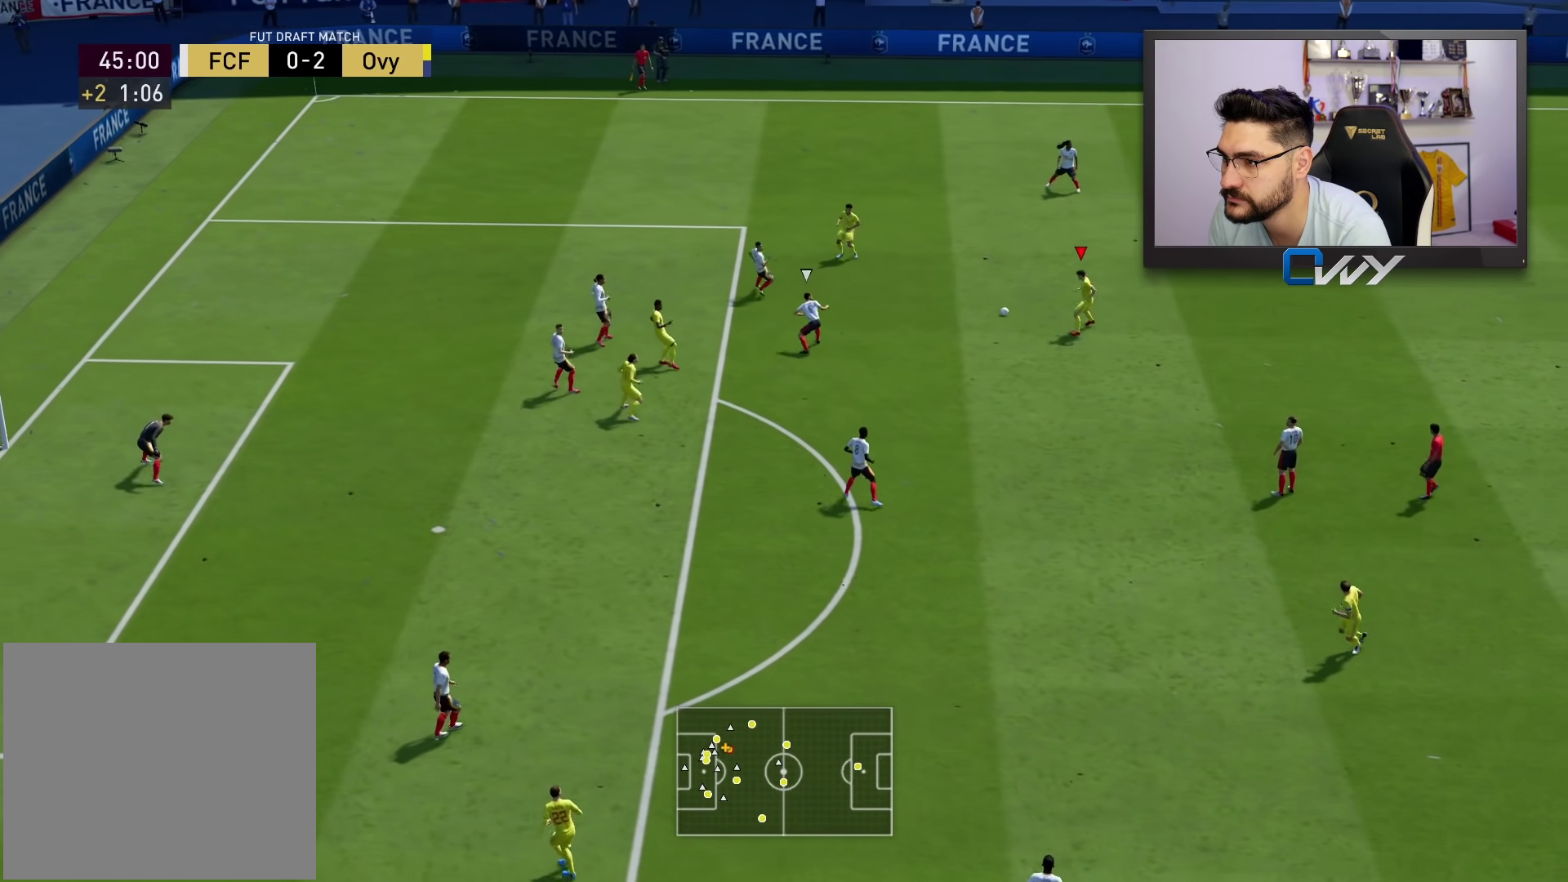
{"buttons": ["L3"], "left_stick": "down-left", "right_stick": "center", "events": [[150, "L3", "down"], [183, "CROSS", "down"], [217, "left_stick", "down-left"], [317, "CROSS", "up"]]}
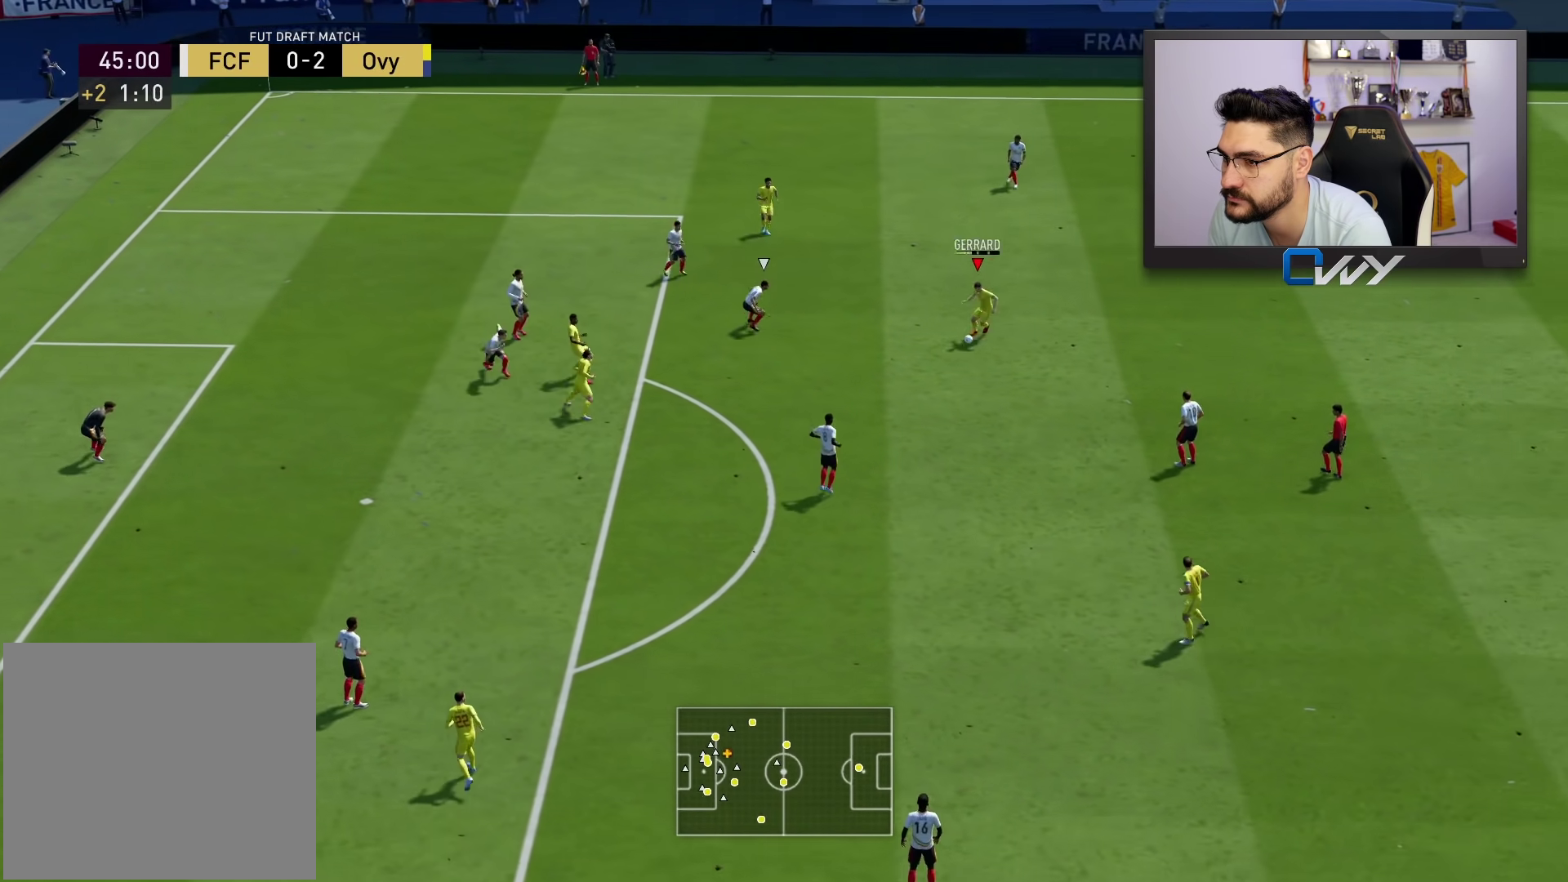
{"buttons": ["L3"], "left_stick": "down", "right_stick": "center", "events": [[233, "left_stick", "down"]]}
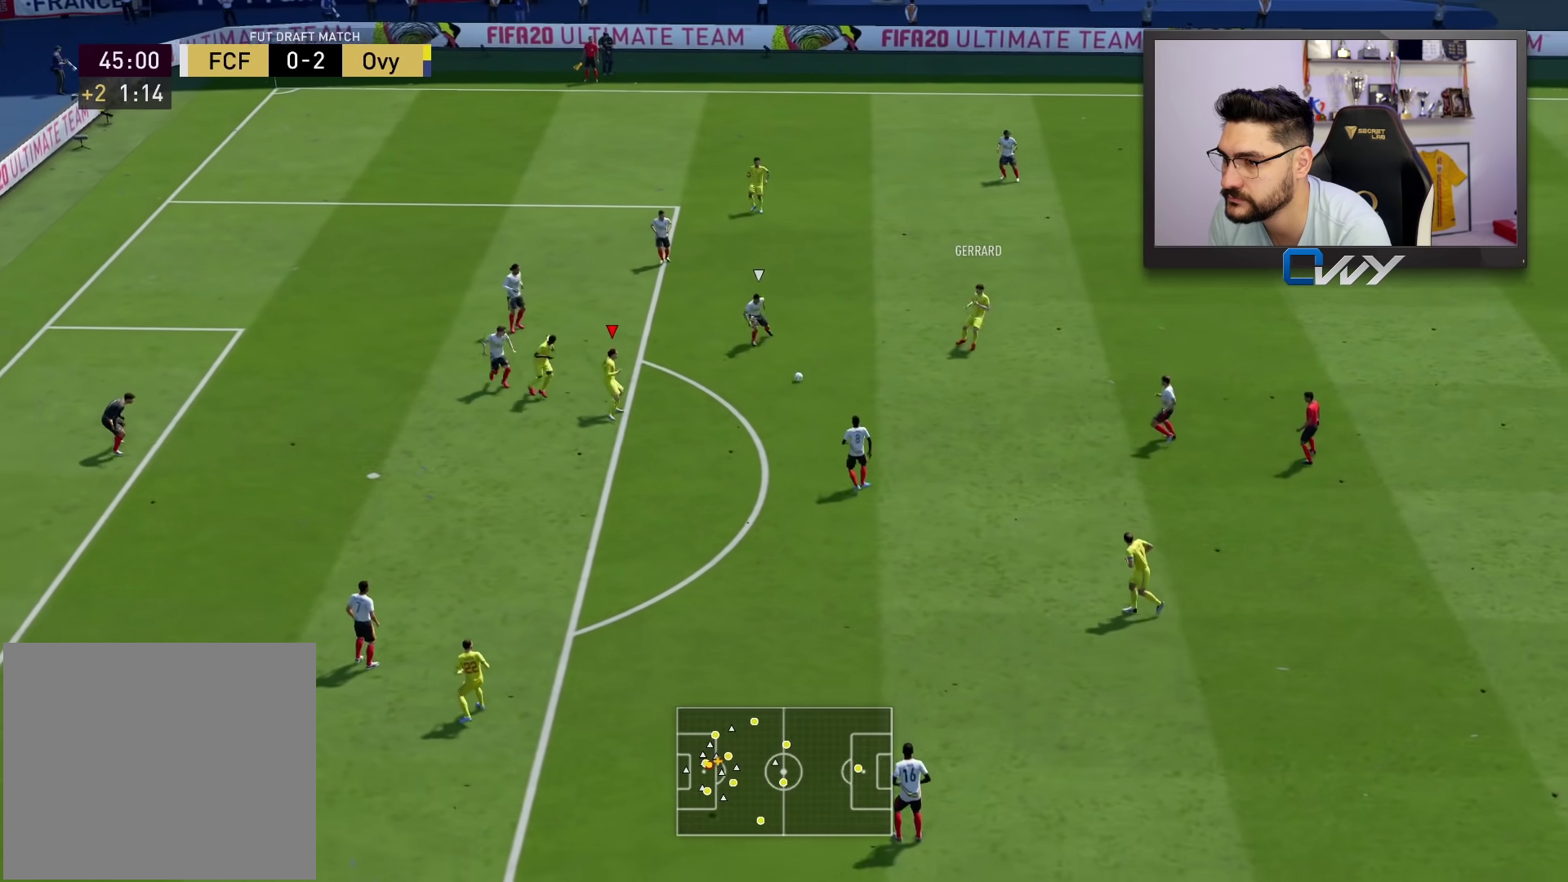
{"buttons": ["CIRCLE", "R1", "L3"], "left_stick": "down", "right_stick": "center", "events": [[500, "CIRCLE", "down"], [500, "R1", "down"]]}
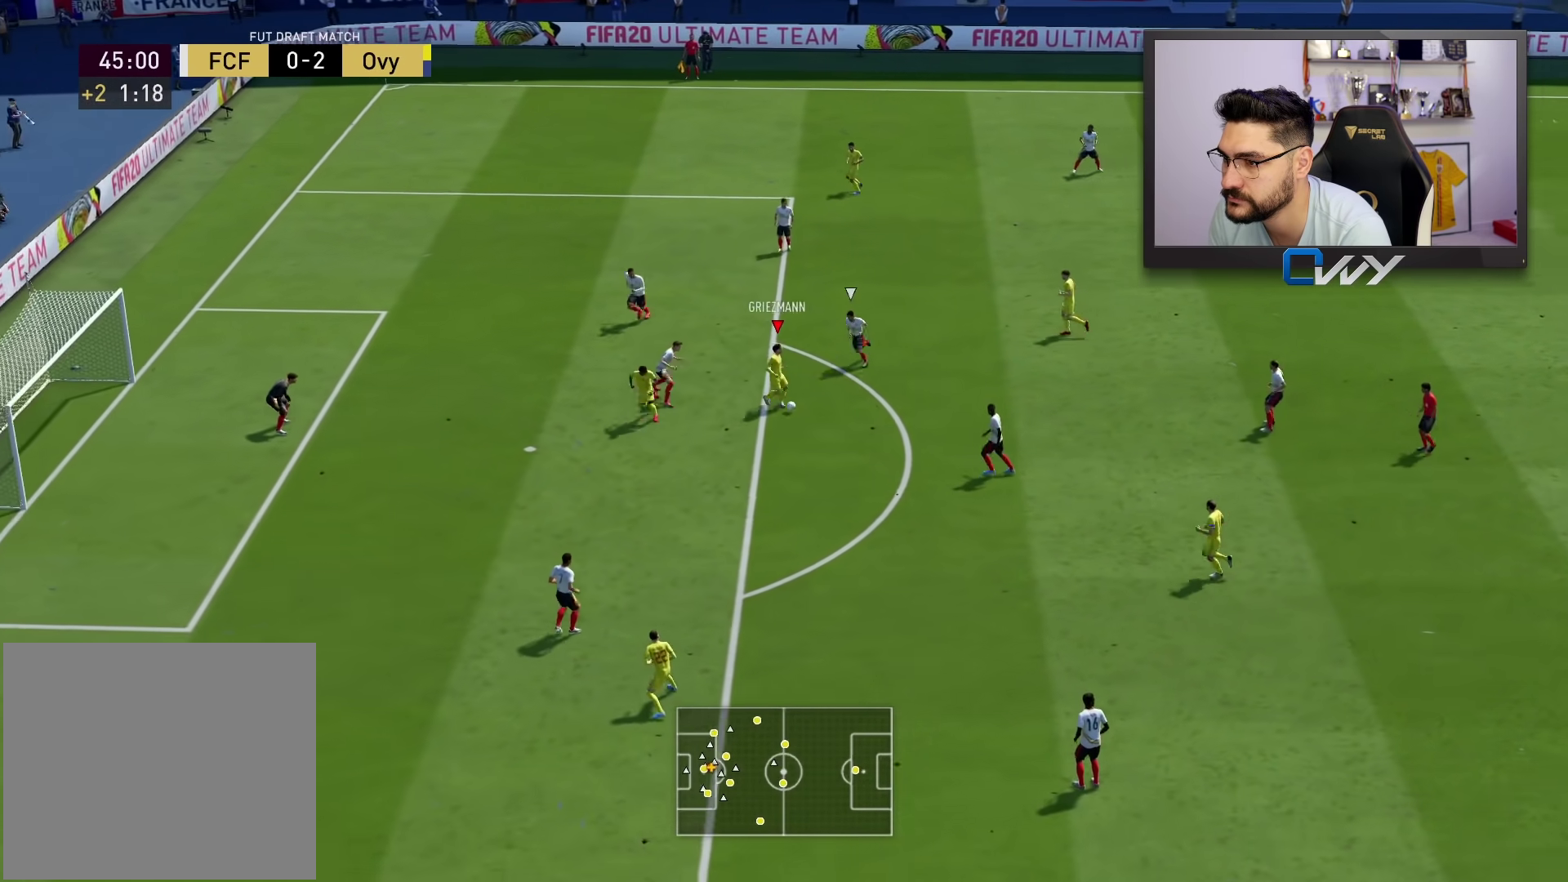
{"buttons": ["R1", "L3"], "left_stick": "down", "right_stick": "center", "events": [[183, "CIRCLE", "up"]]}
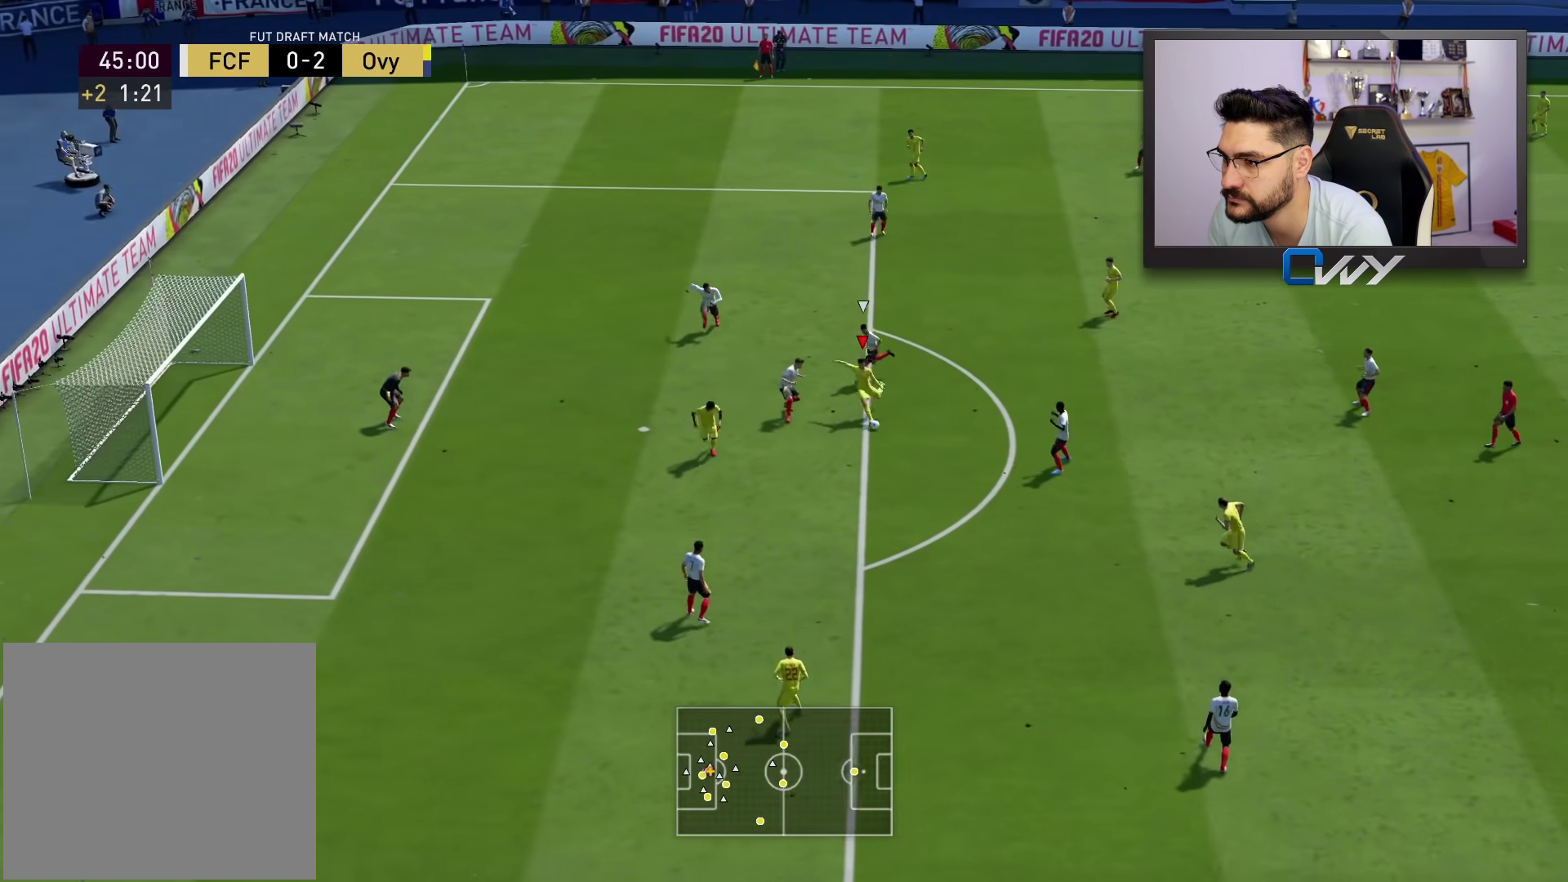
{"buttons": ["R1", "L3"], "left_stick": "down", "right_stick": "center", "events": []}
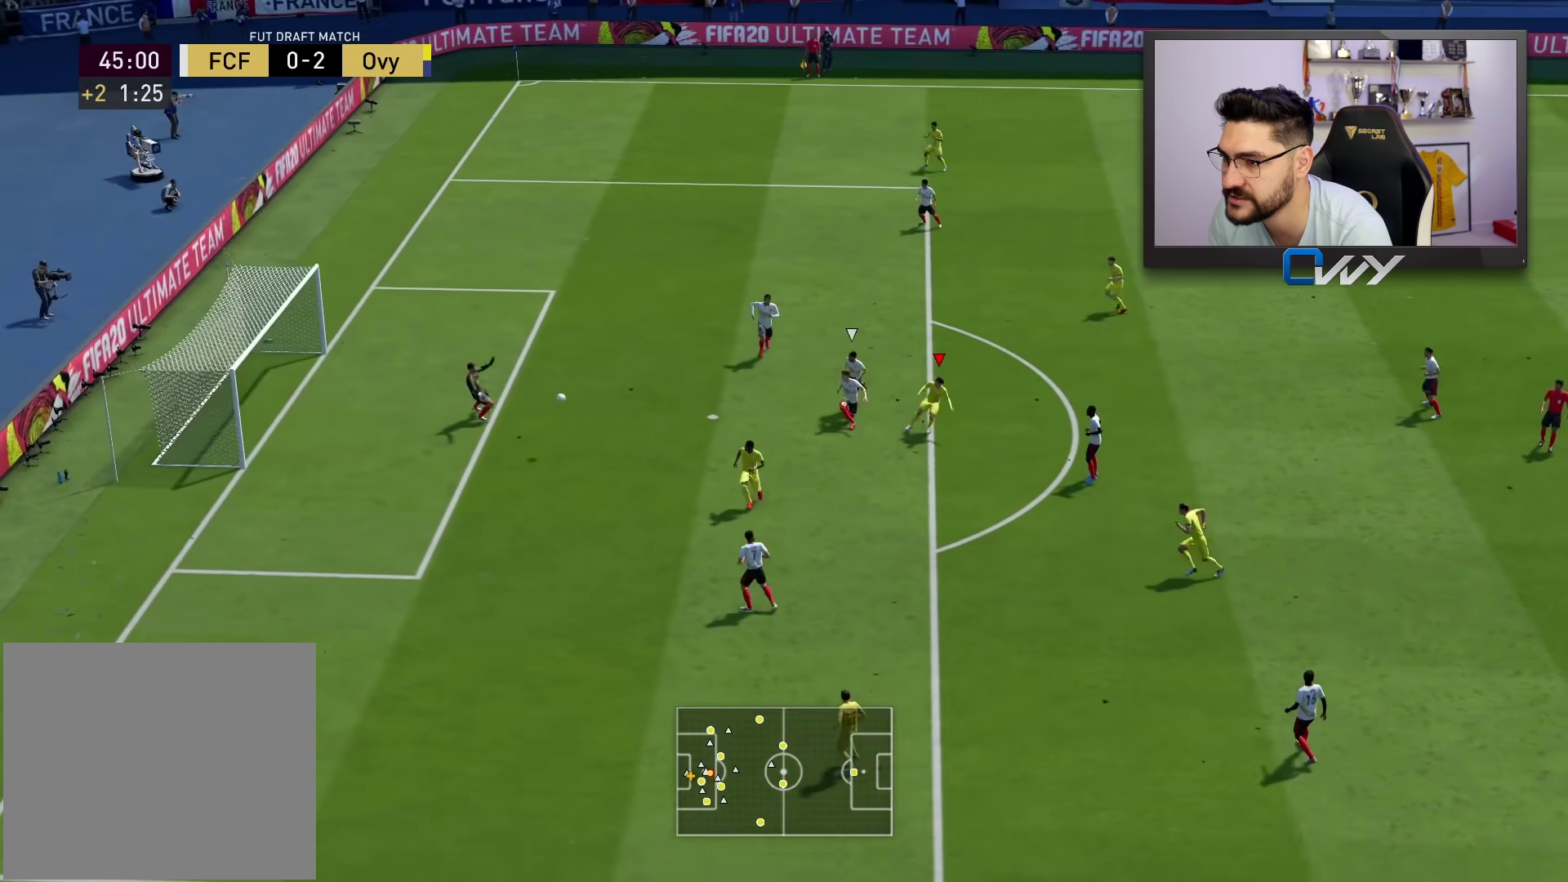
{"buttons": ["R1", "L3"], "left_stick": "down", "right_stick": "center", "events": []}
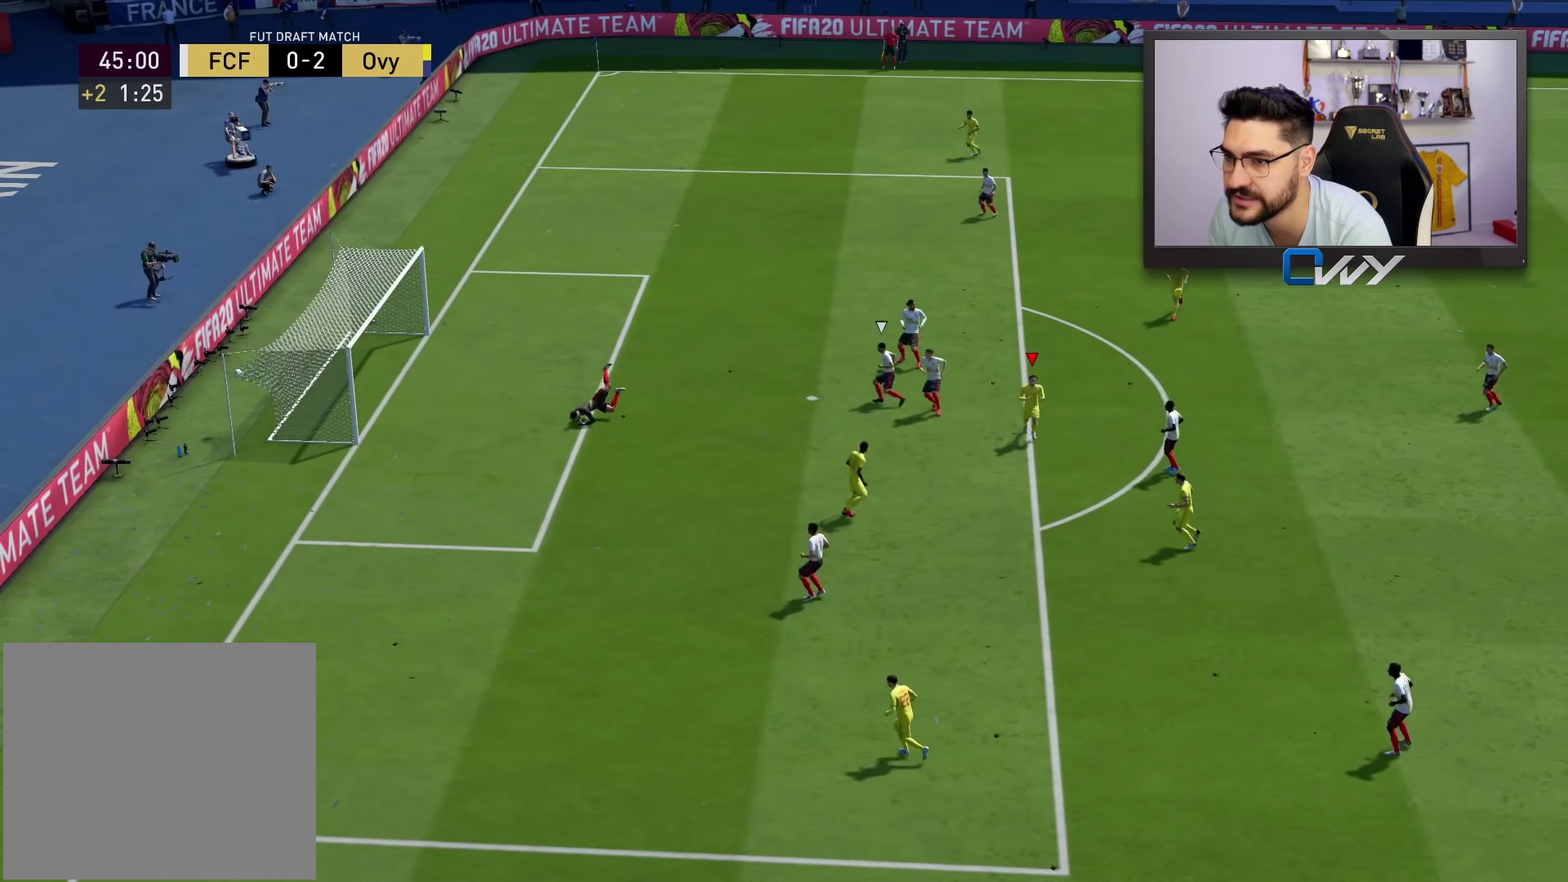
{"buttons": [], "left_stick": "center", "right_stick": "center", "events": [[167, "L3", "up"], [217, "R1", "up"], [267, "left_stick", "center"]]}
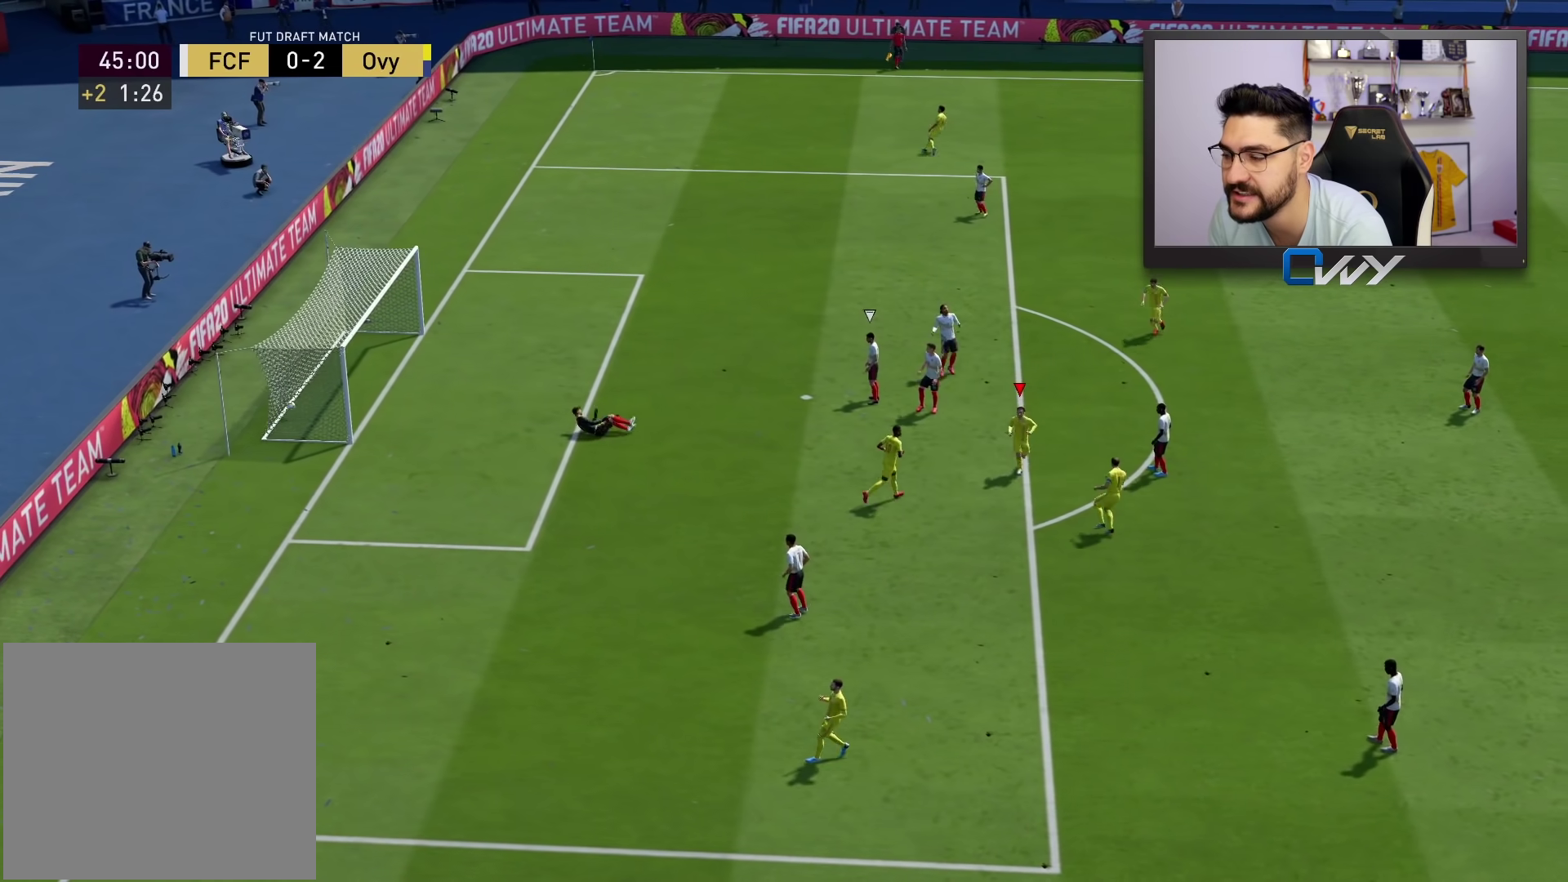
{"buttons": [], "left_stick": "center", "right_stick": "center", "events": []}
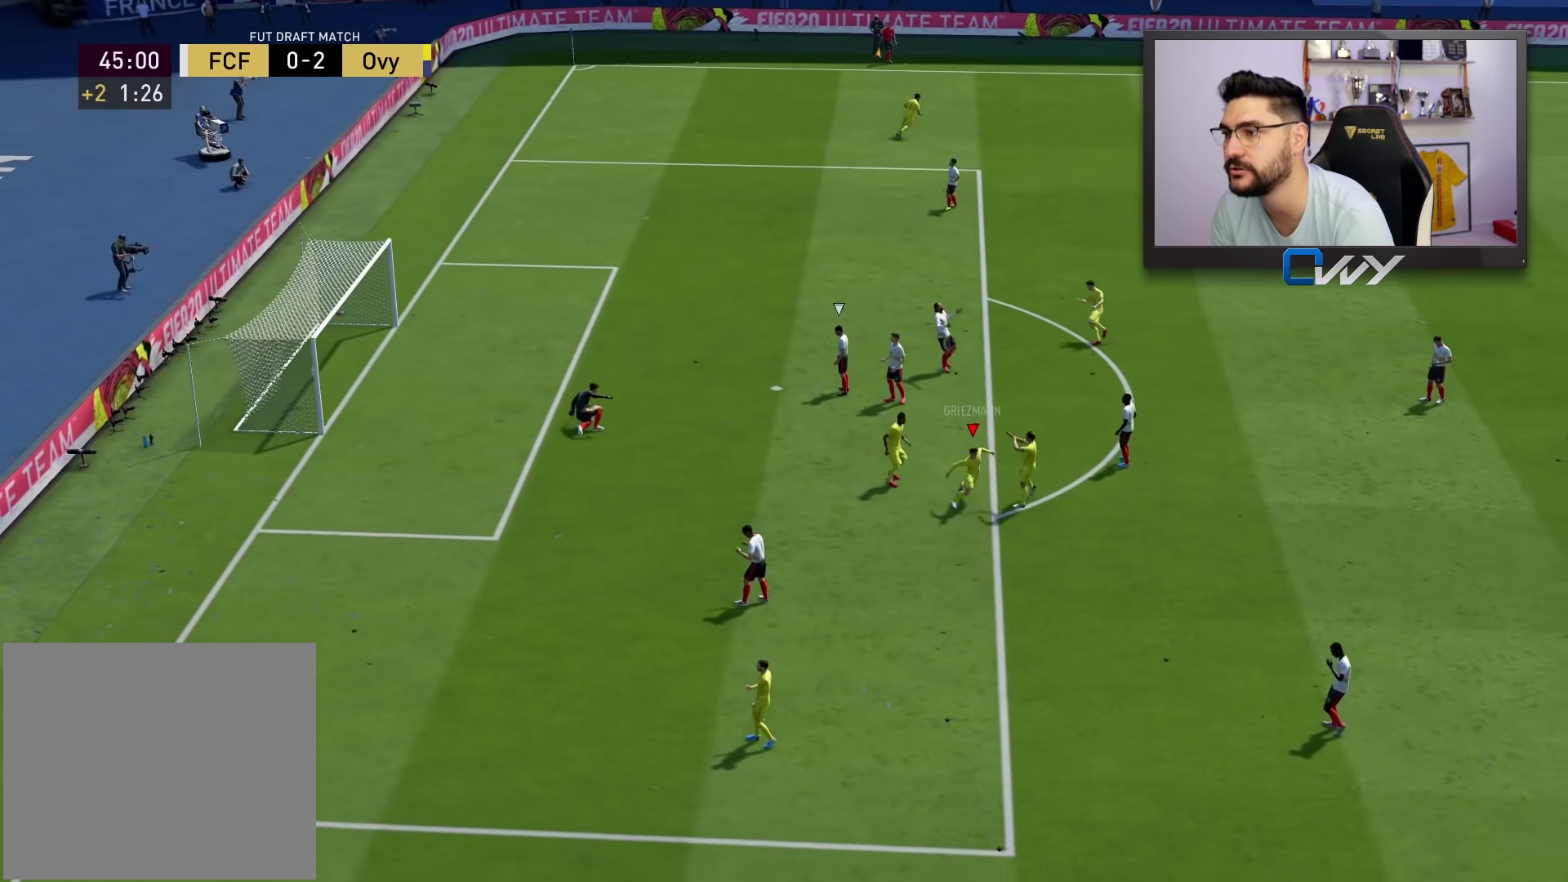
{"buttons": [], "left_stick": "center", "right_stick": "center", "events": [[217, "CROSS", "down"], [217, "L1", "down"], [217, "R1", "down"], [267, "R1", "up"], [317, "CROSS", "up"], [317, "L1", "up"]]}
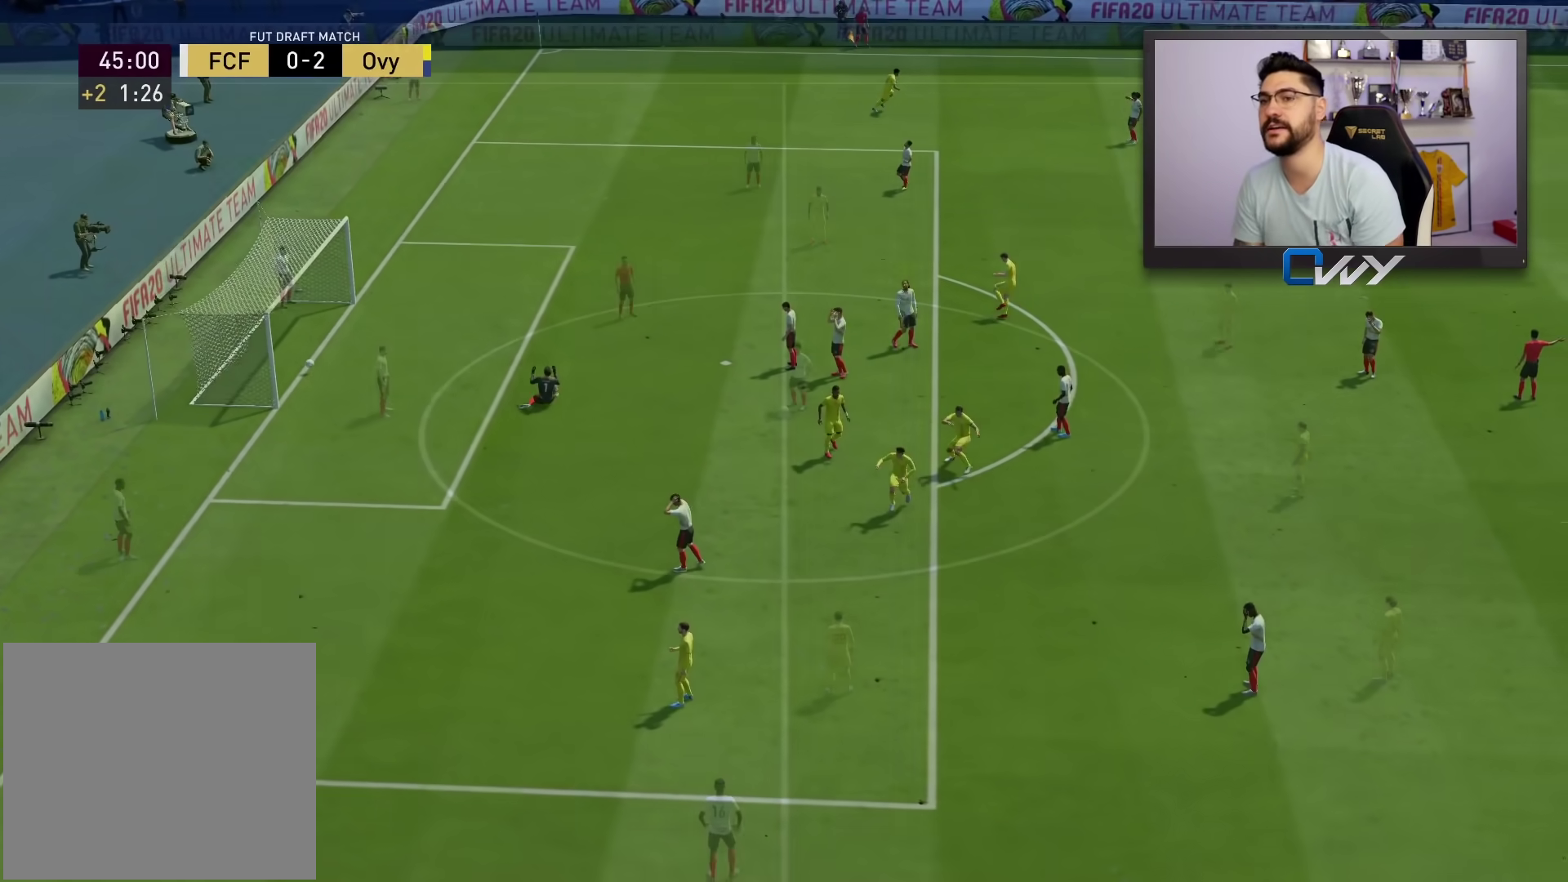
{"buttons": [], "left_stick": "center", "right_stick": "center", "events": []}
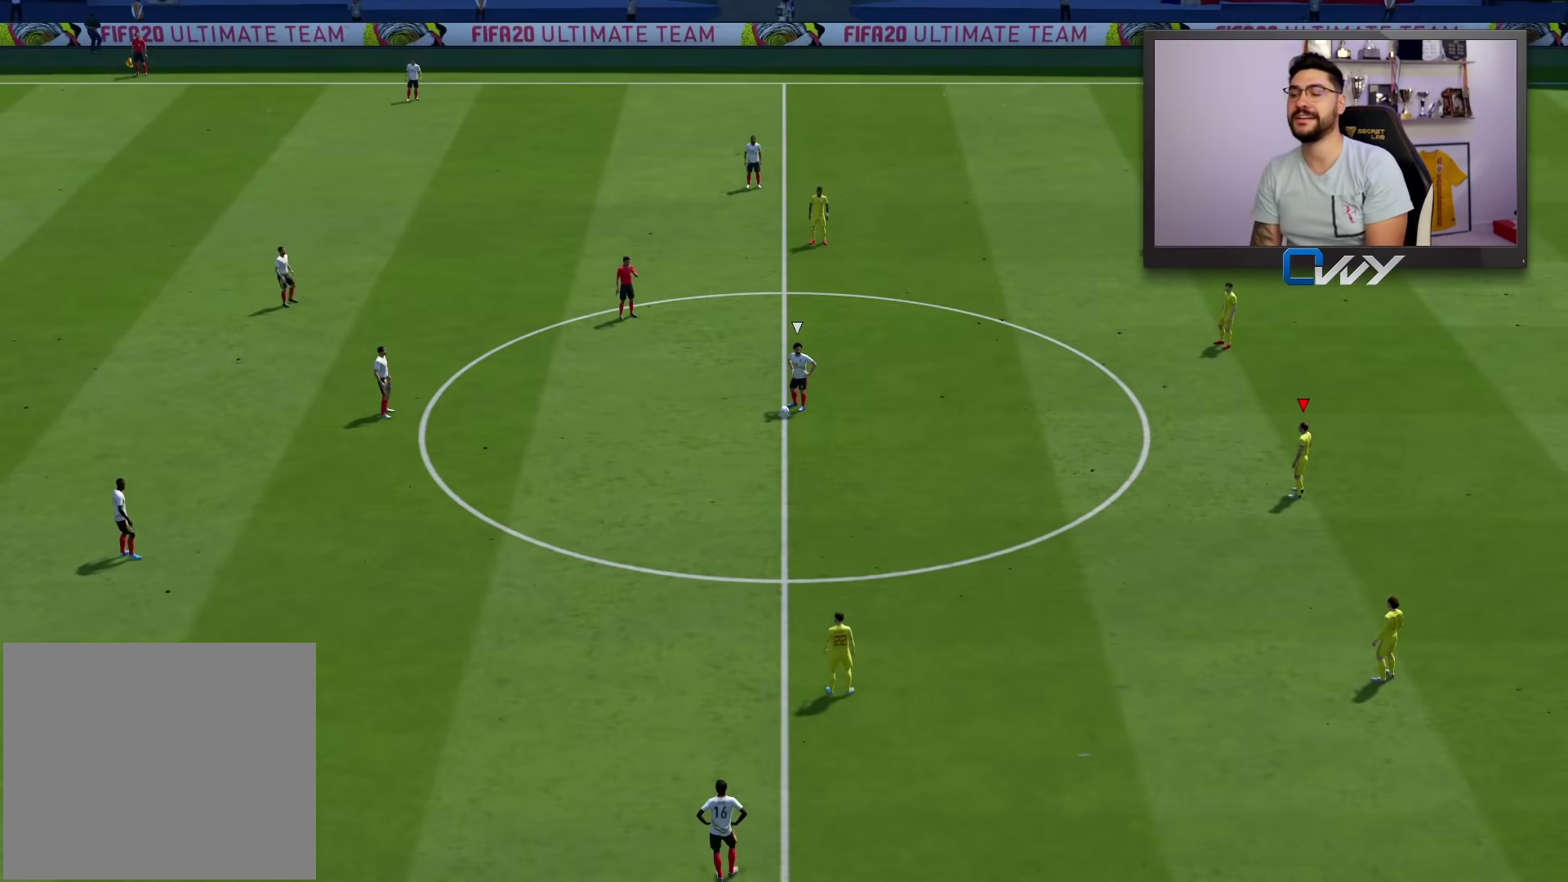
{"buttons": [], "left_stick": "center", "right_stick": "center", "events": [[317, "right_stick", "left"], [417, "right_stick", "center"]]}
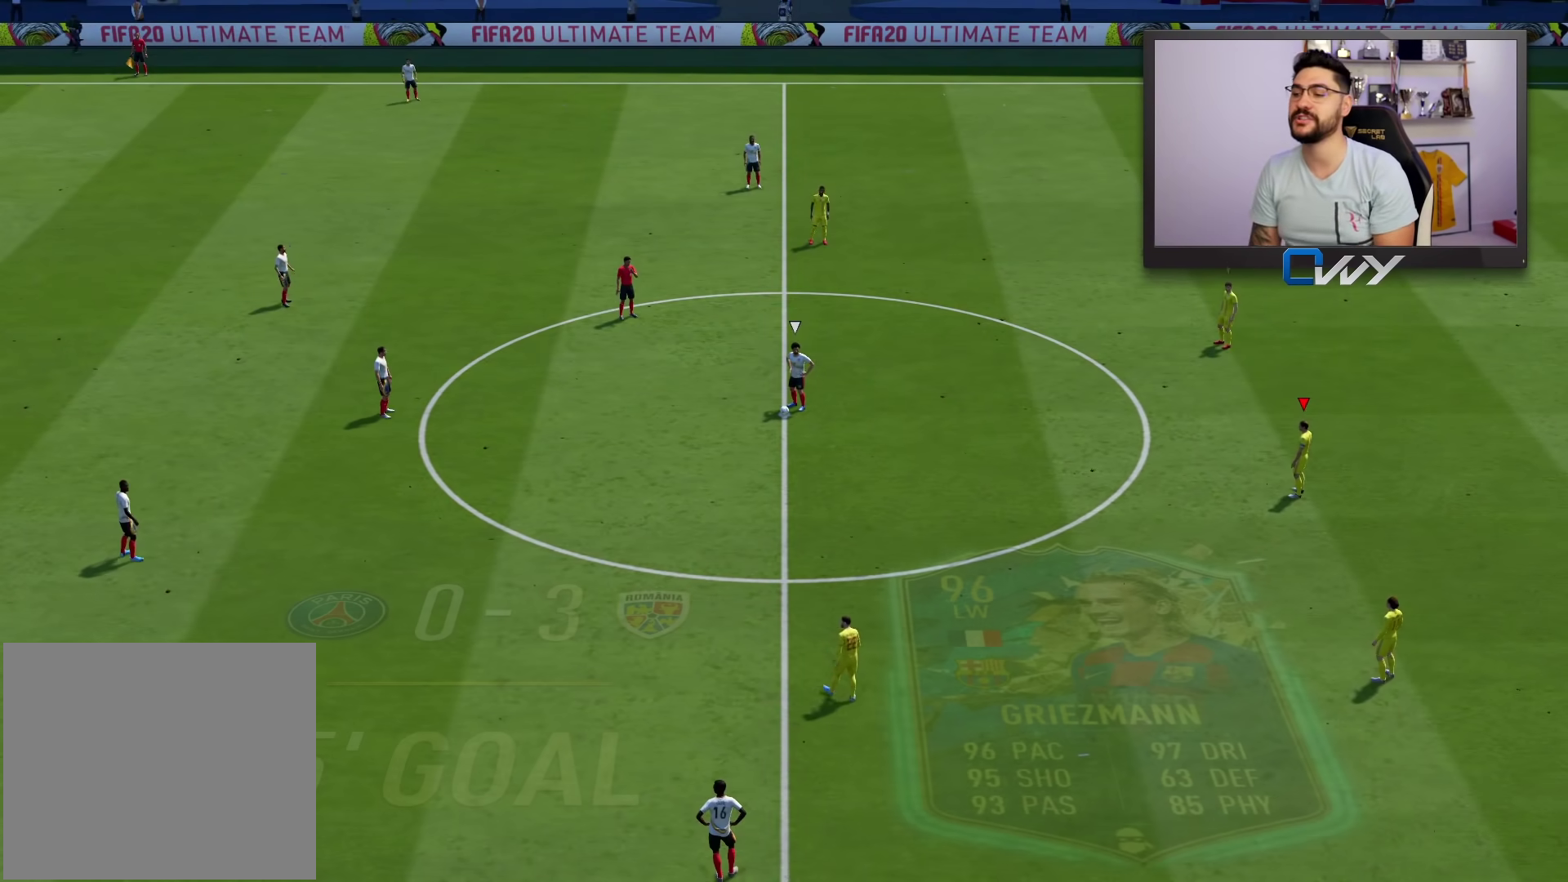
{"buttons": [], "left_stick": "up-left", "right_stick": "center", "events": [[500, "left_stick", "up-left"]]}
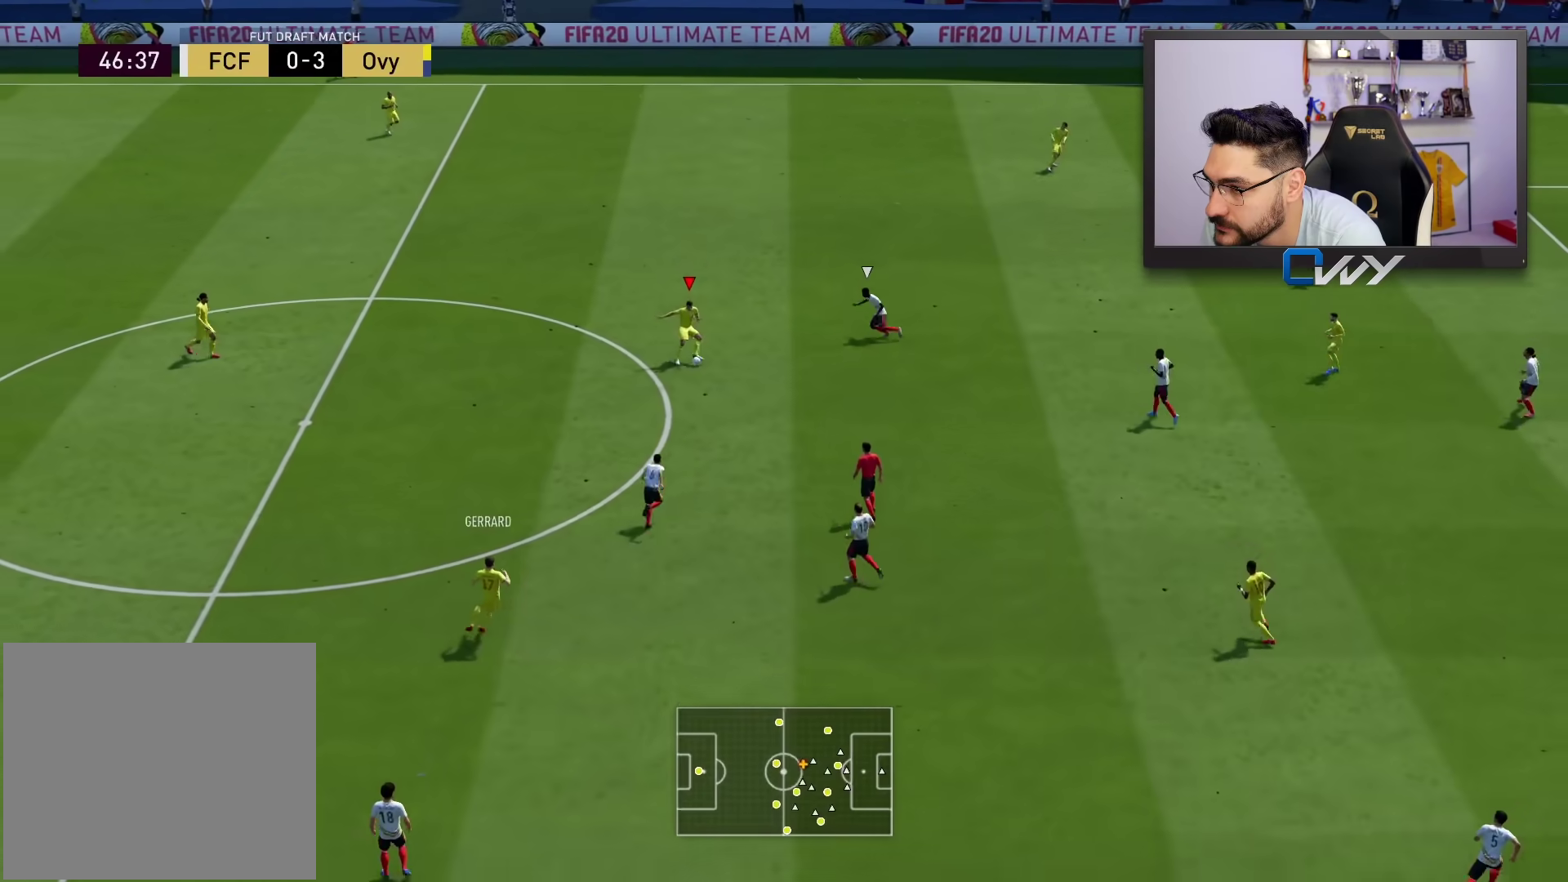
{"buttons": [], "left_stick": "up", "right_stick": "center", "events": [[217, "CROSS", "down"], [250, "left_stick", "up"], [350, "CROSS", "up"]]}
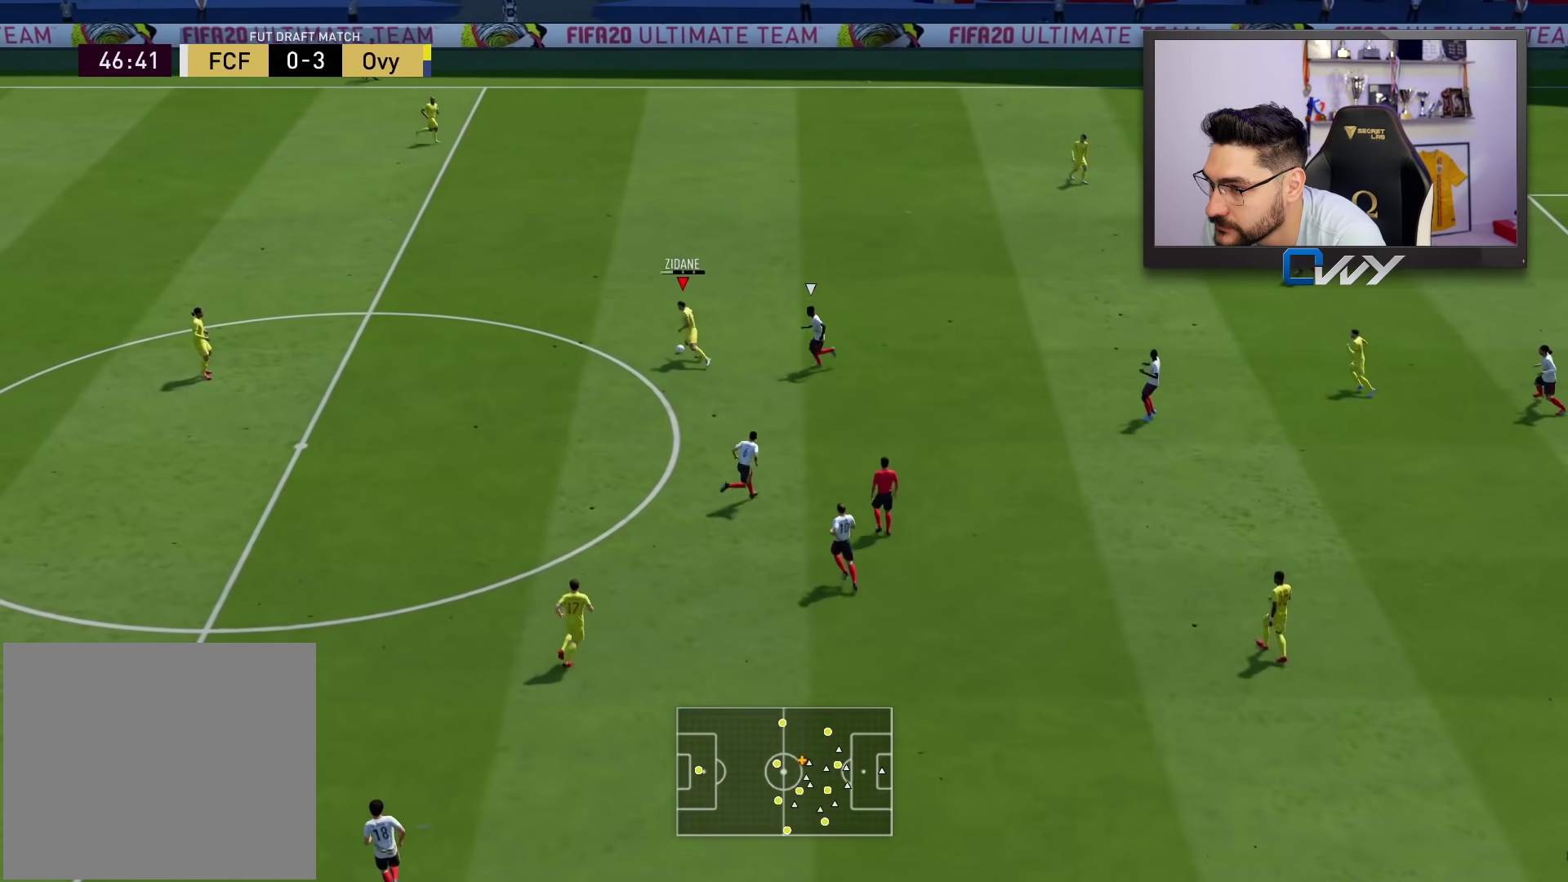
{"buttons": [], "left_stick": "down", "right_stick": "center", "events": [[217, "left_stick", "center"], [283, "left_stick", "down"]]}
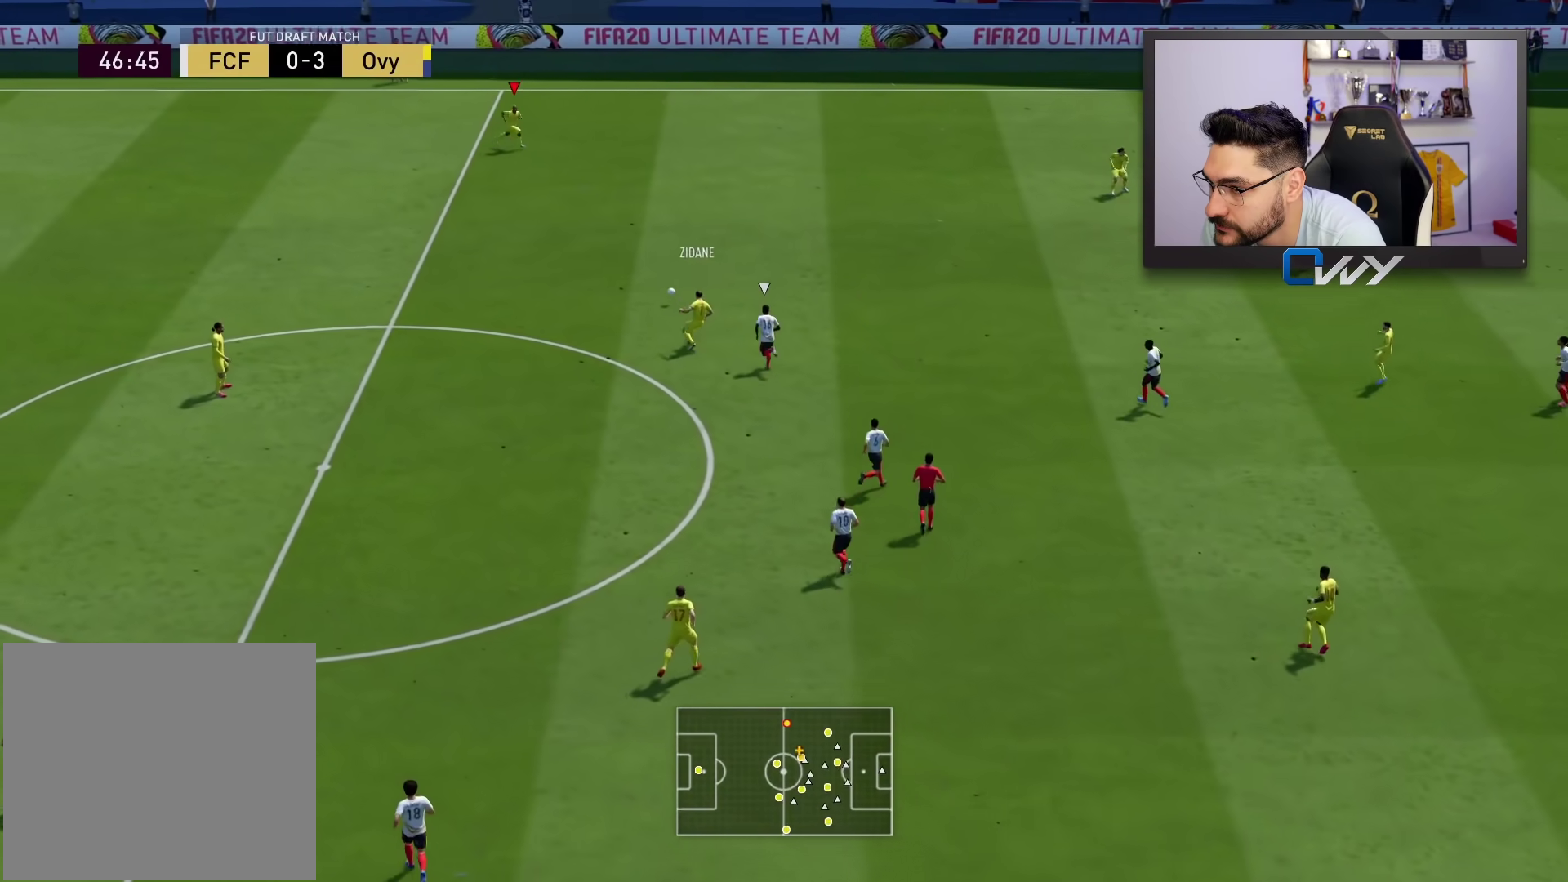
{"buttons": ["R2"], "left_stick": "right", "right_stick": "center", "events": [[167, "left_stick", "right"], [367, "R2", "down"]]}